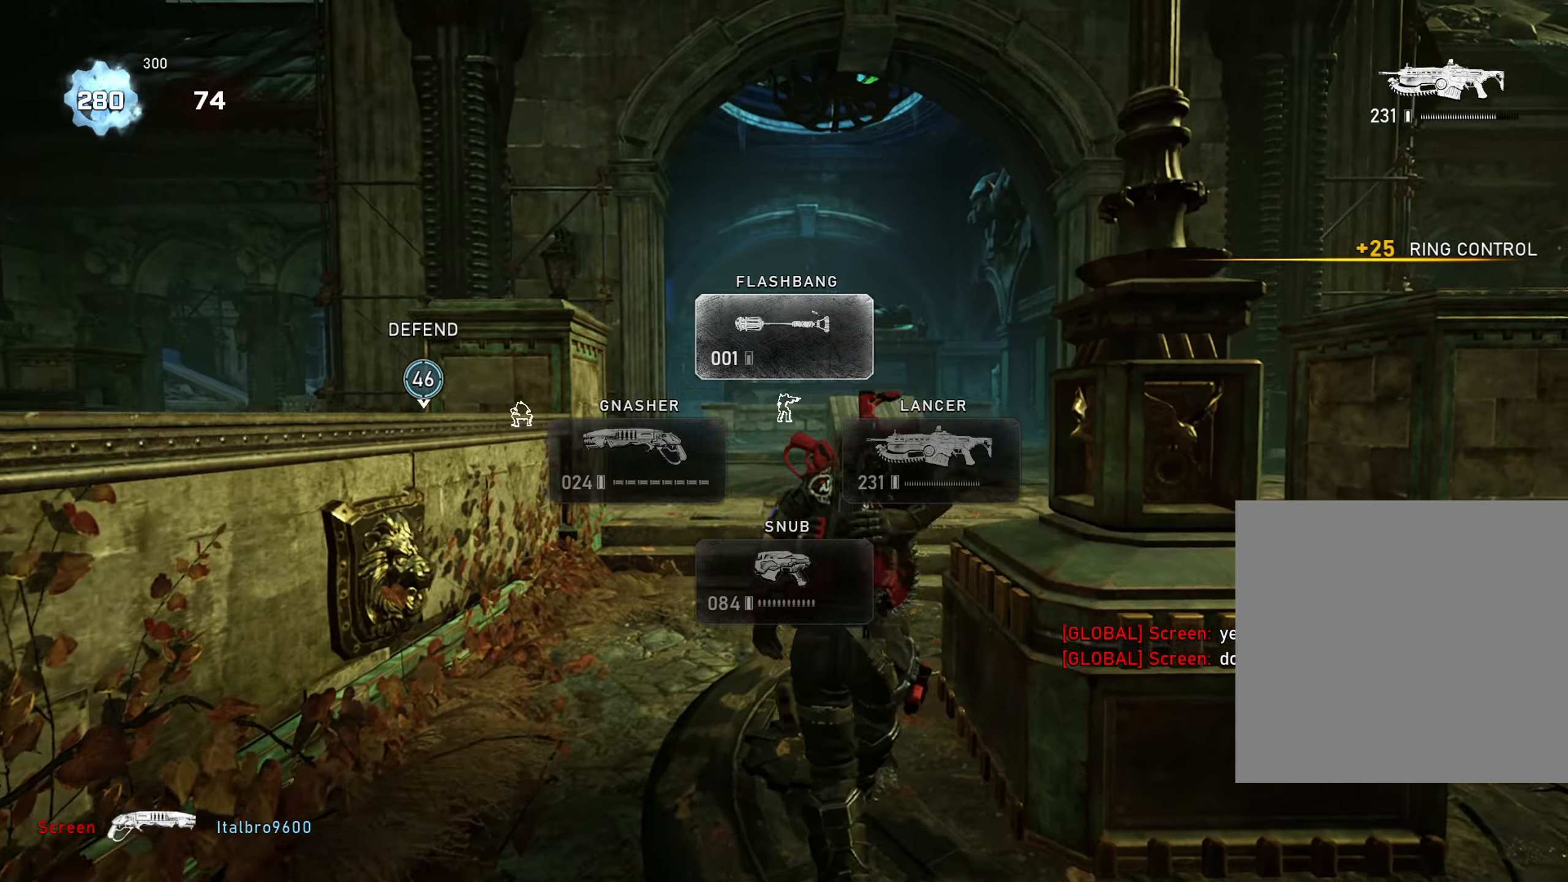
Gameplay with a controller (Xbox layout); each line is a JSON object with the inputs held at the frame after it. "events" lists button and stick changes between this image and that frame as [ms after this image, input, new state], when the widget could be followed in between.
{"buttons": ["L3"], "left_stick": "up-left", "right_stick": "center", "events": [[50, "left_stick", "up-left"], [117, "A", "down"], [167, "A", "up"], [501, "L3", "down"]]}
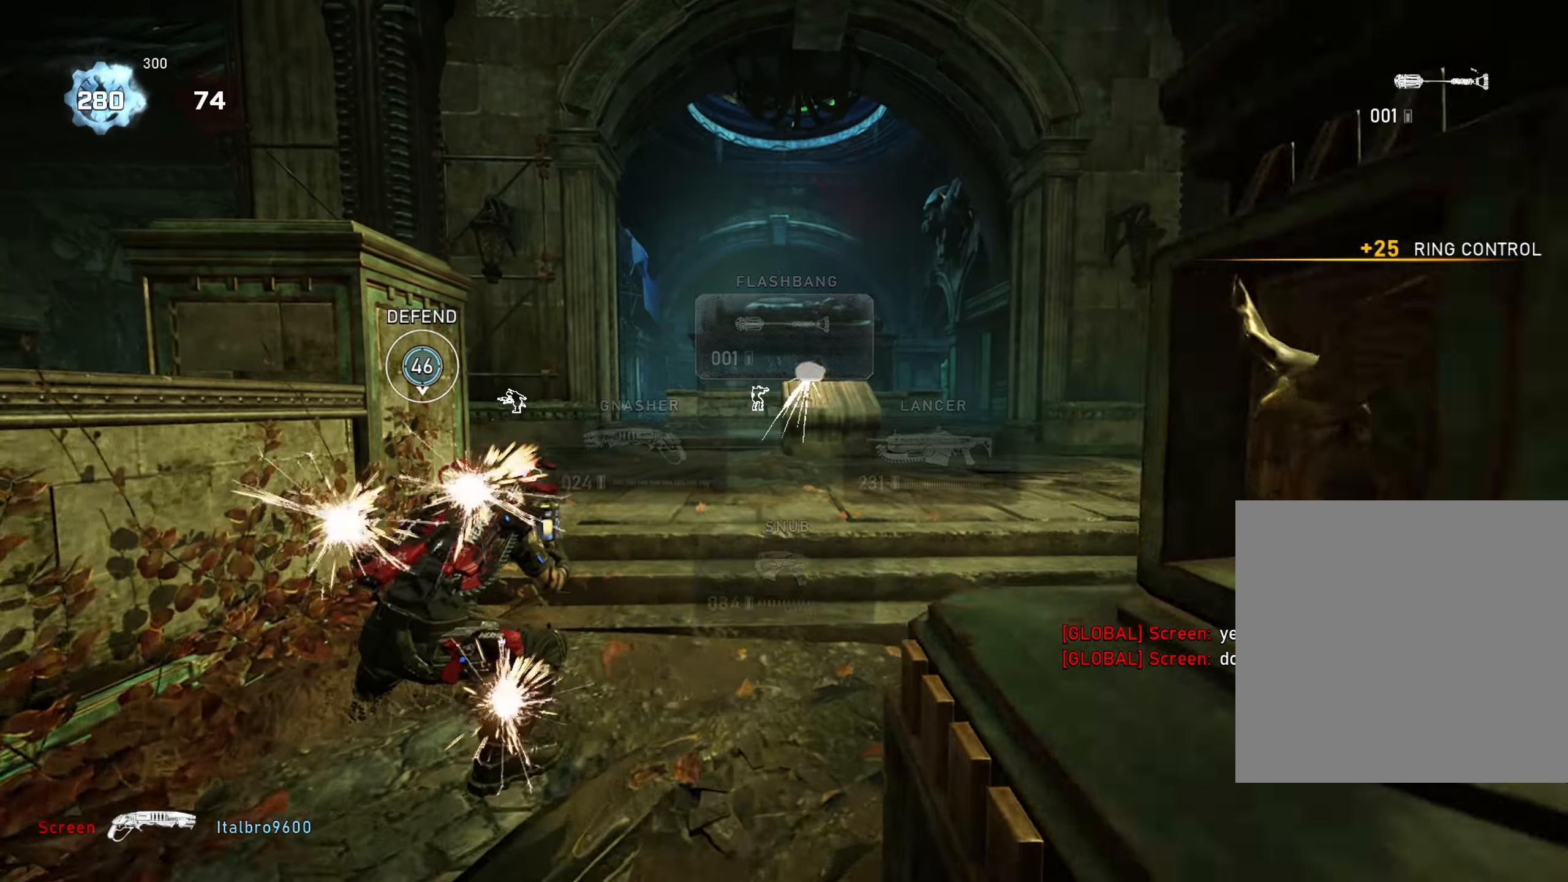
{"buttons": [], "left_stick": "down-right", "right_stick": "down", "events": [[67, "R2", "down"], [150, "L3", "up"], [434, "R2", "up"], [434, "left_stick", "down-right"], [434, "right_stick", "down"]]}
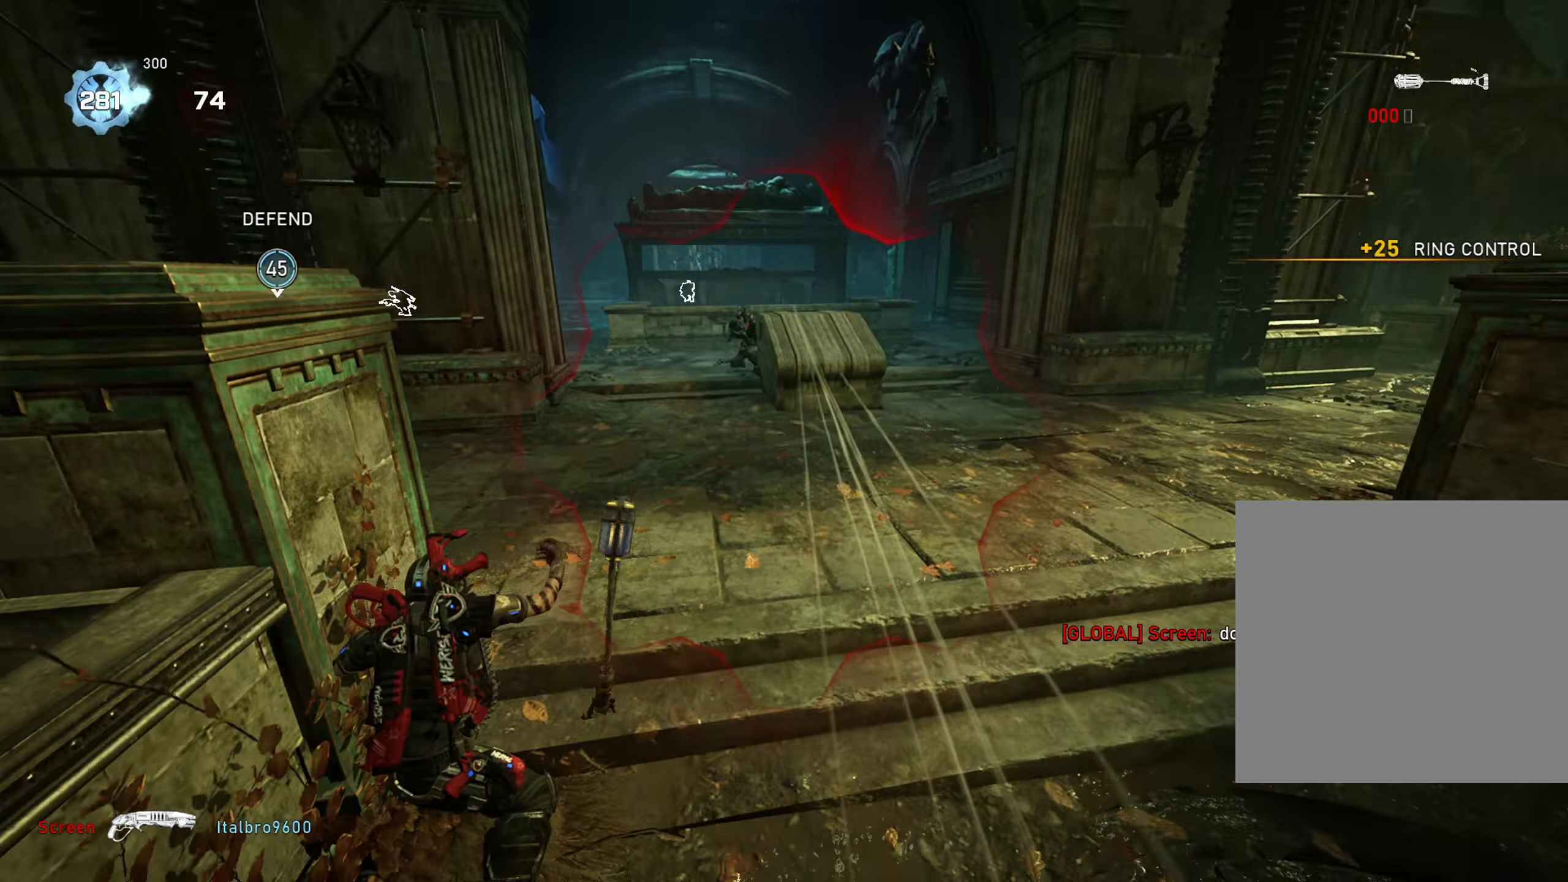
{"buttons": [], "left_stick": "down-right", "right_stick": "center", "events": [[50, "right_stick", "center"], [117, "left_stick", "down"], [418, "right_stick", "up"], [434, "left_stick", "down-right"], [501, "right_stick", "center"]]}
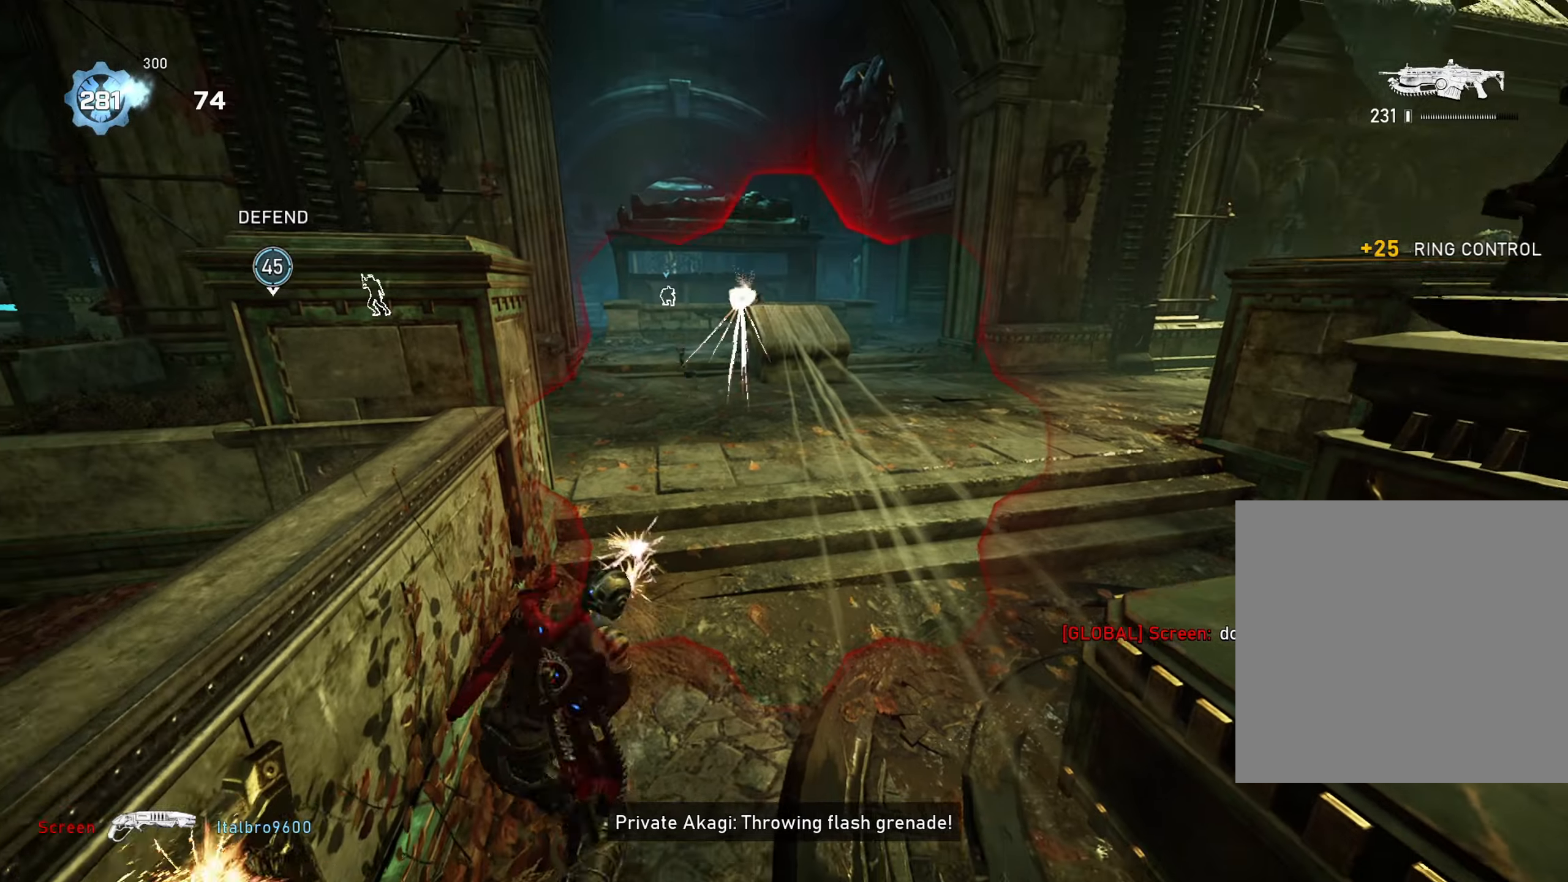
{"buttons": ["A", "L3"], "left_stick": "up-left", "right_stick": "center", "events": [[117, "left_stick", "up-right"], [217, "left_stick", "up-left"], [234, "A", "down"], [317, "A", "up"], [417, "L3", "down"], [451, "A", "down"]]}
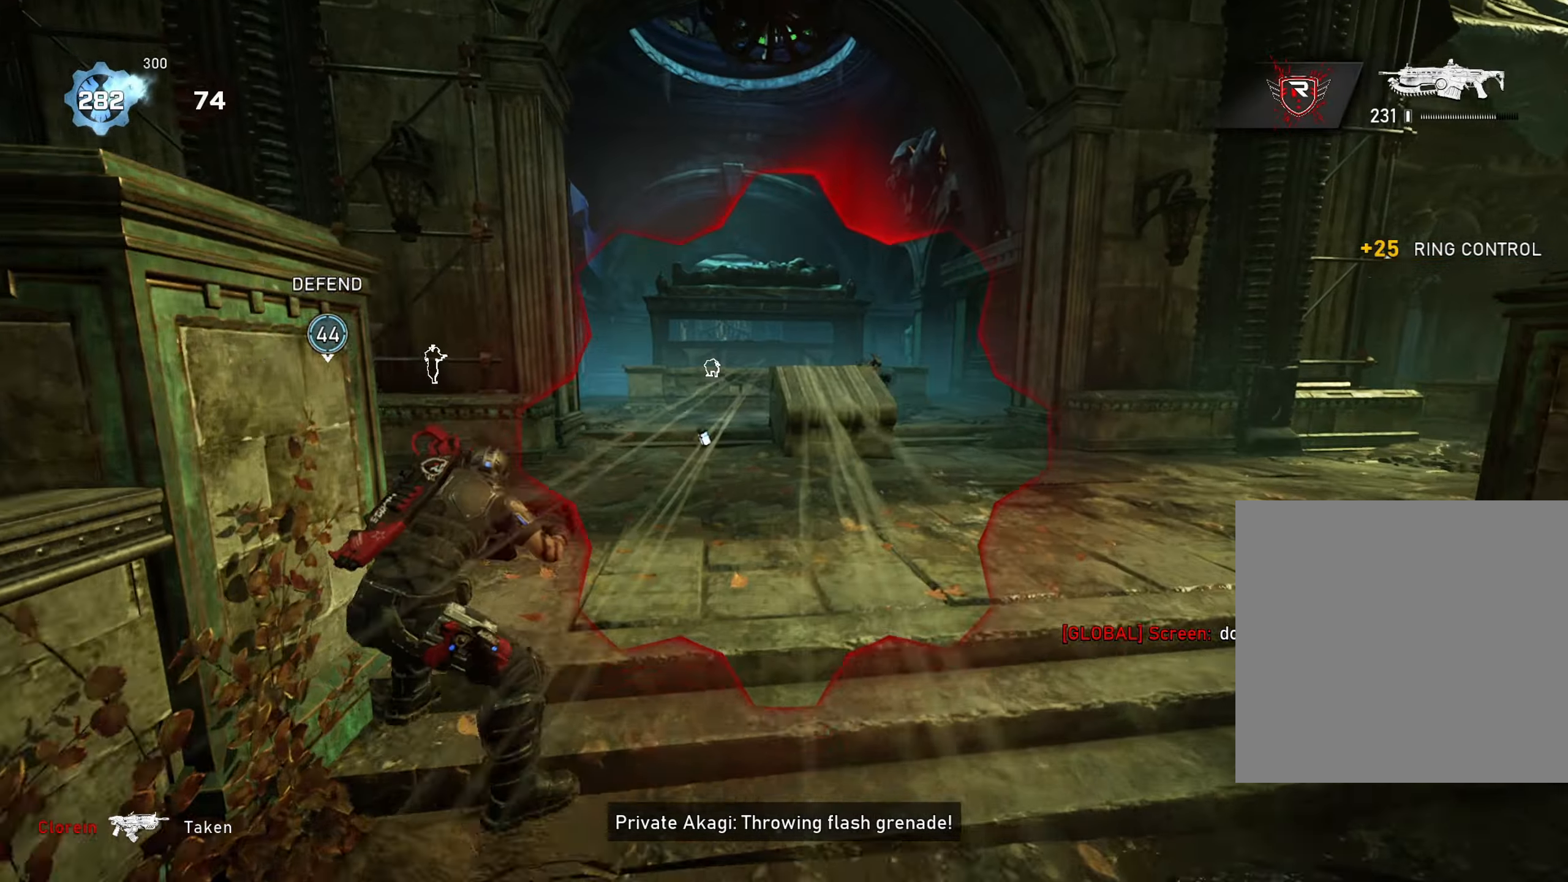
{"buttons": ["A", "L1"], "left_stick": "up-left", "right_stick": "center", "events": [[16, "L3", "up"], [33, "right_stick", "left"], [133, "left_stick", "center"], [200, "DPAD_LEFT", "down"], [250, "DPAD_LEFT", "up"], [300, "right_stick", "center"], [433, "left_stick", "up-left"], [483, "L1", "down"]]}
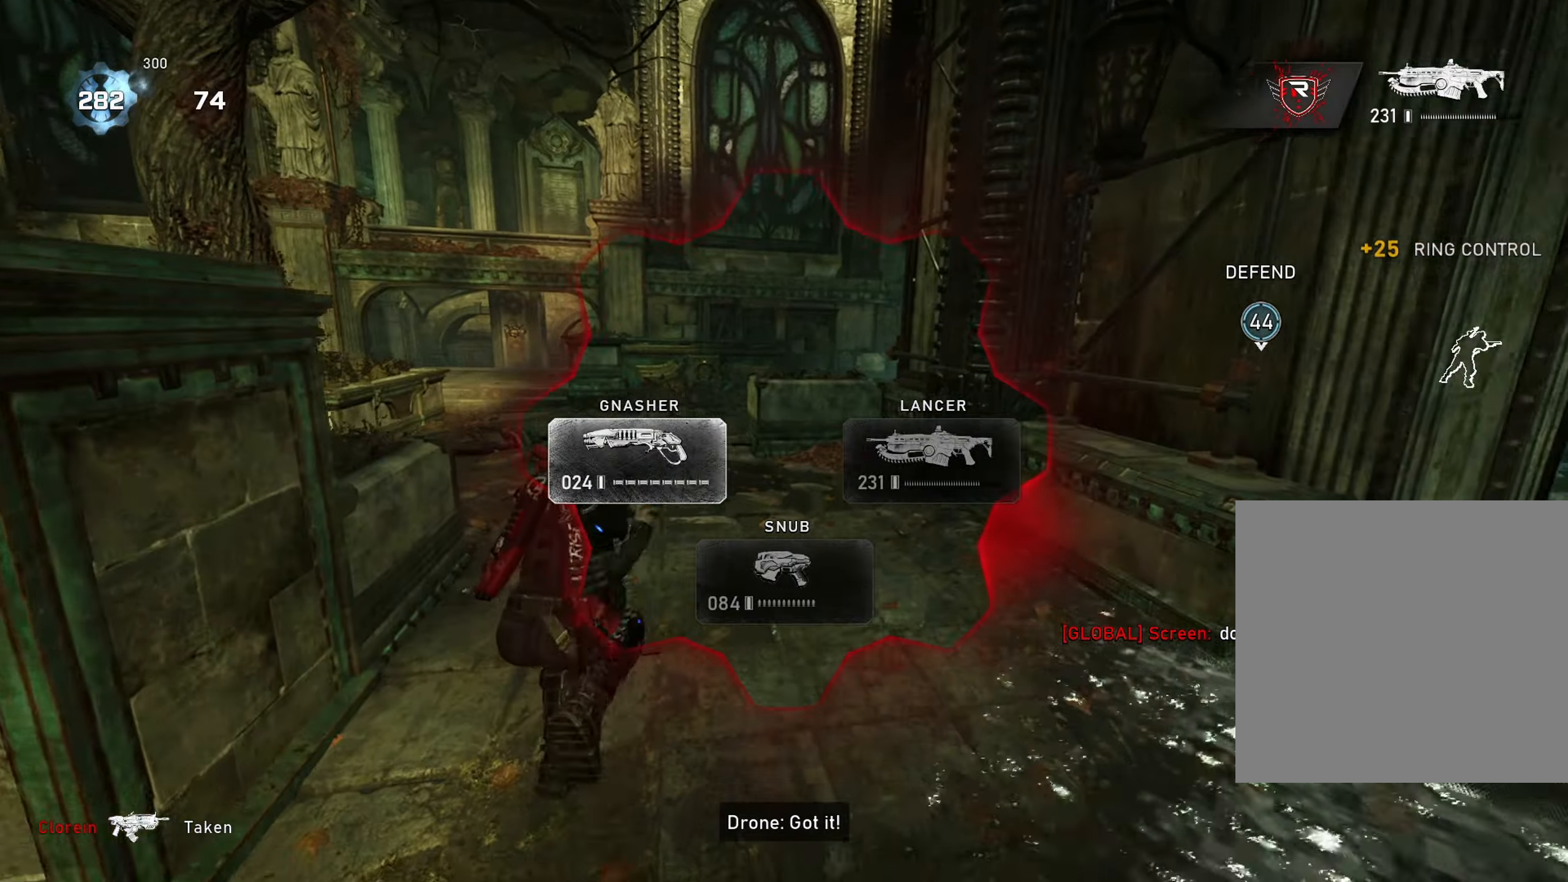
{"buttons": ["A"], "left_stick": "up", "right_stick": "center", "events": [[100, "L1", "up"], [350, "L1", "down"], [484, "L1", "up"], [501, "left_stick", "up"]]}
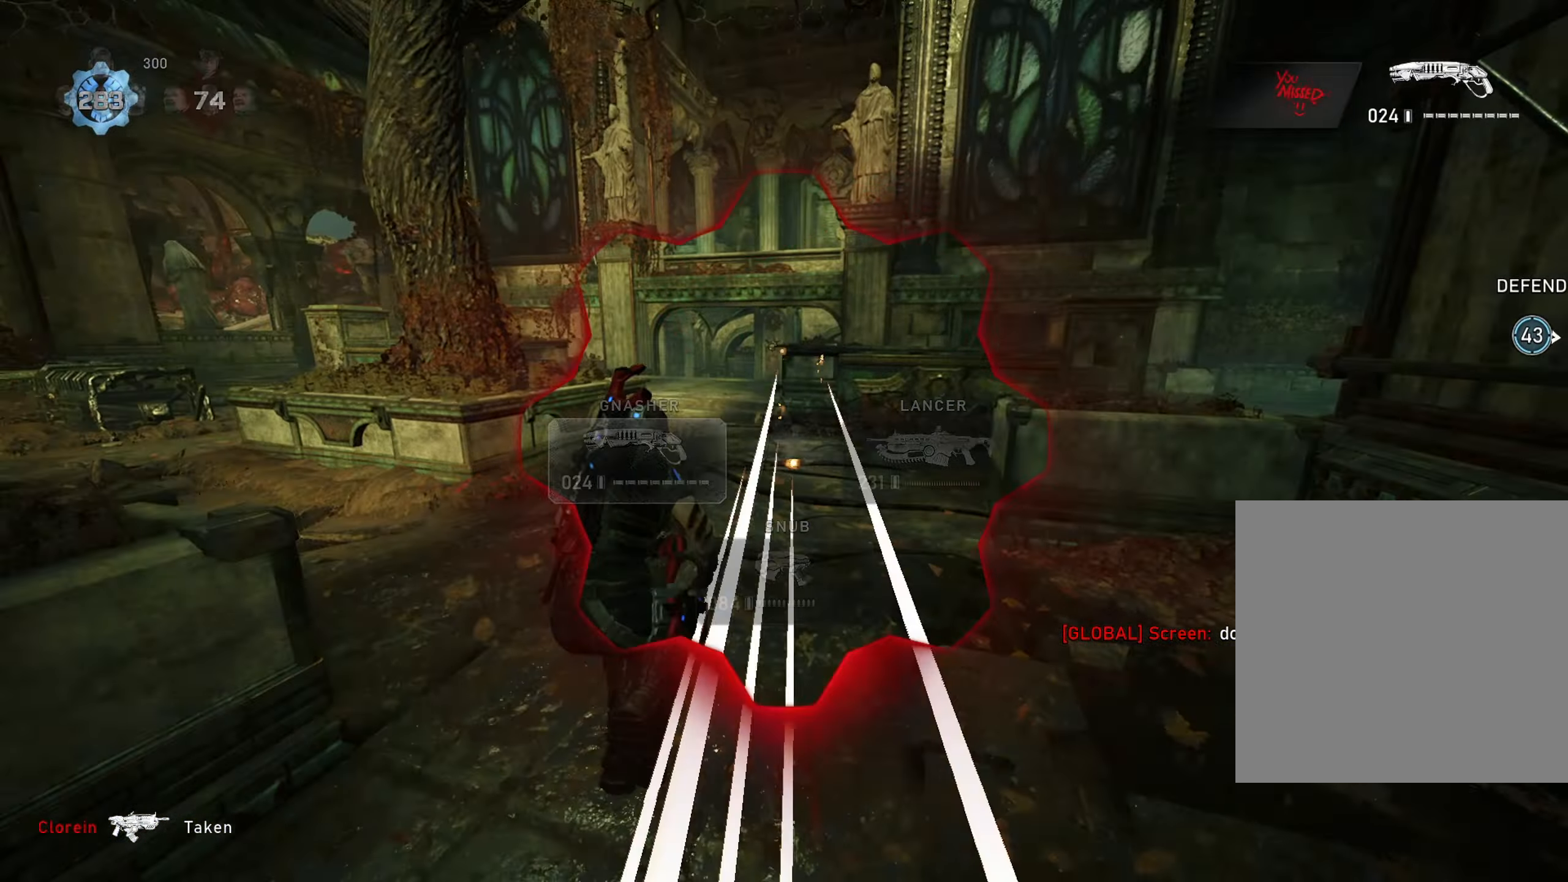
{"buttons": ["A"], "left_stick": "up-left", "right_stick": "right", "events": [[16, "left_stick", "up-right"], [50, "A", "up"], [100, "right_stick", "right"], [116, "A", "down"], [150, "left_stick", "up"], [166, "A", "up"], [250, "left_stick", "up-left"], [500, "A", "down"]]}
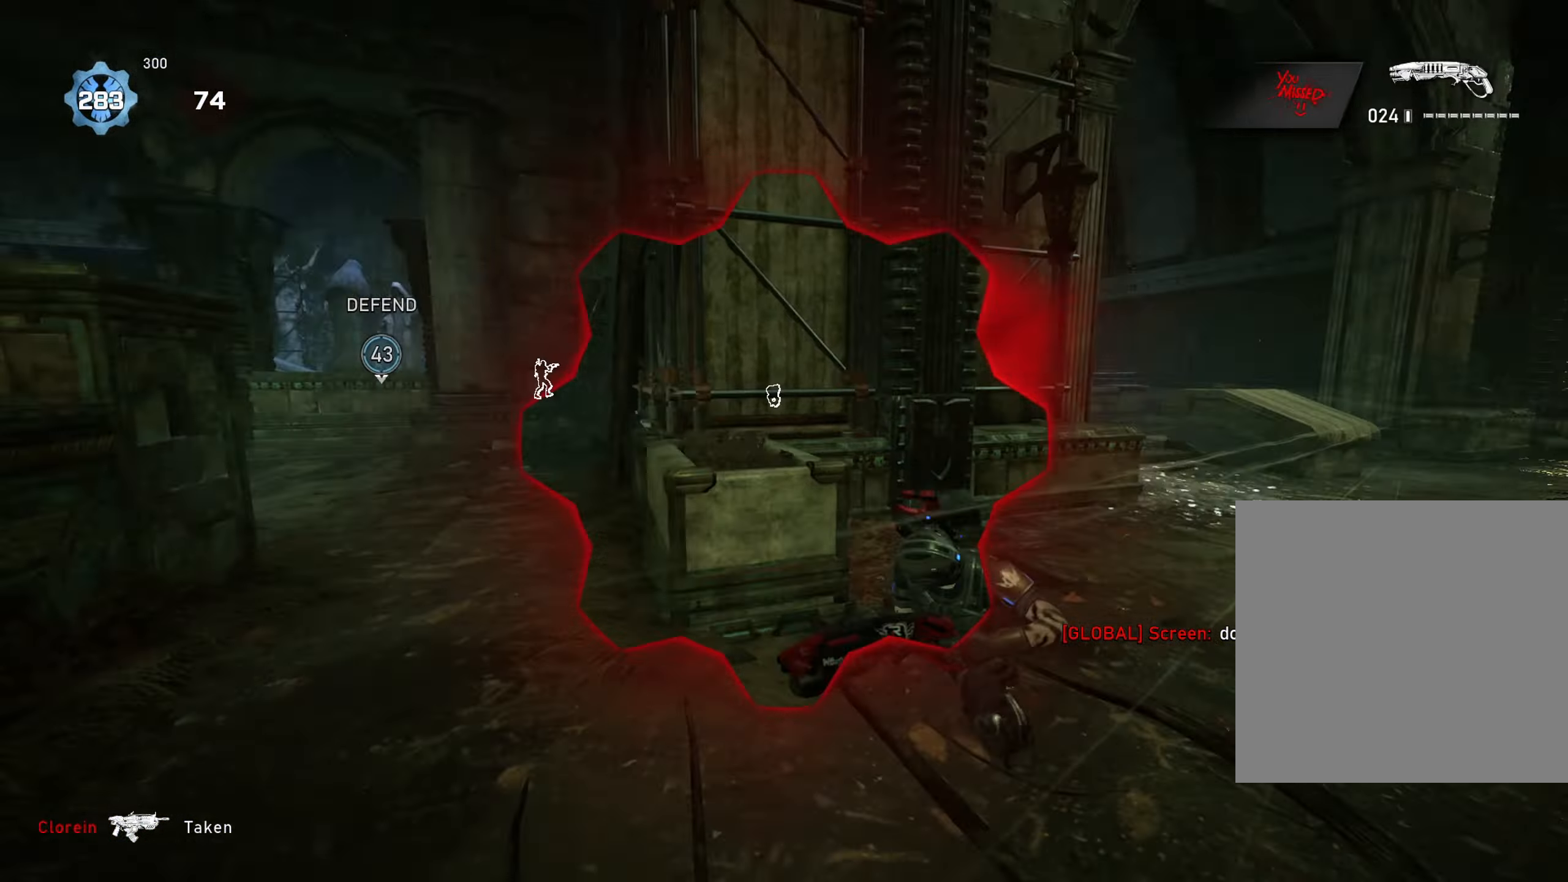
{"buttons": ["L2"], "left_stick": "up-left", "right_stick": "right", "events": [[134, "L2", "down"], [150, "A", "up"], [167, "right_stick", "center"], [284, "right_stick", "right"]]}
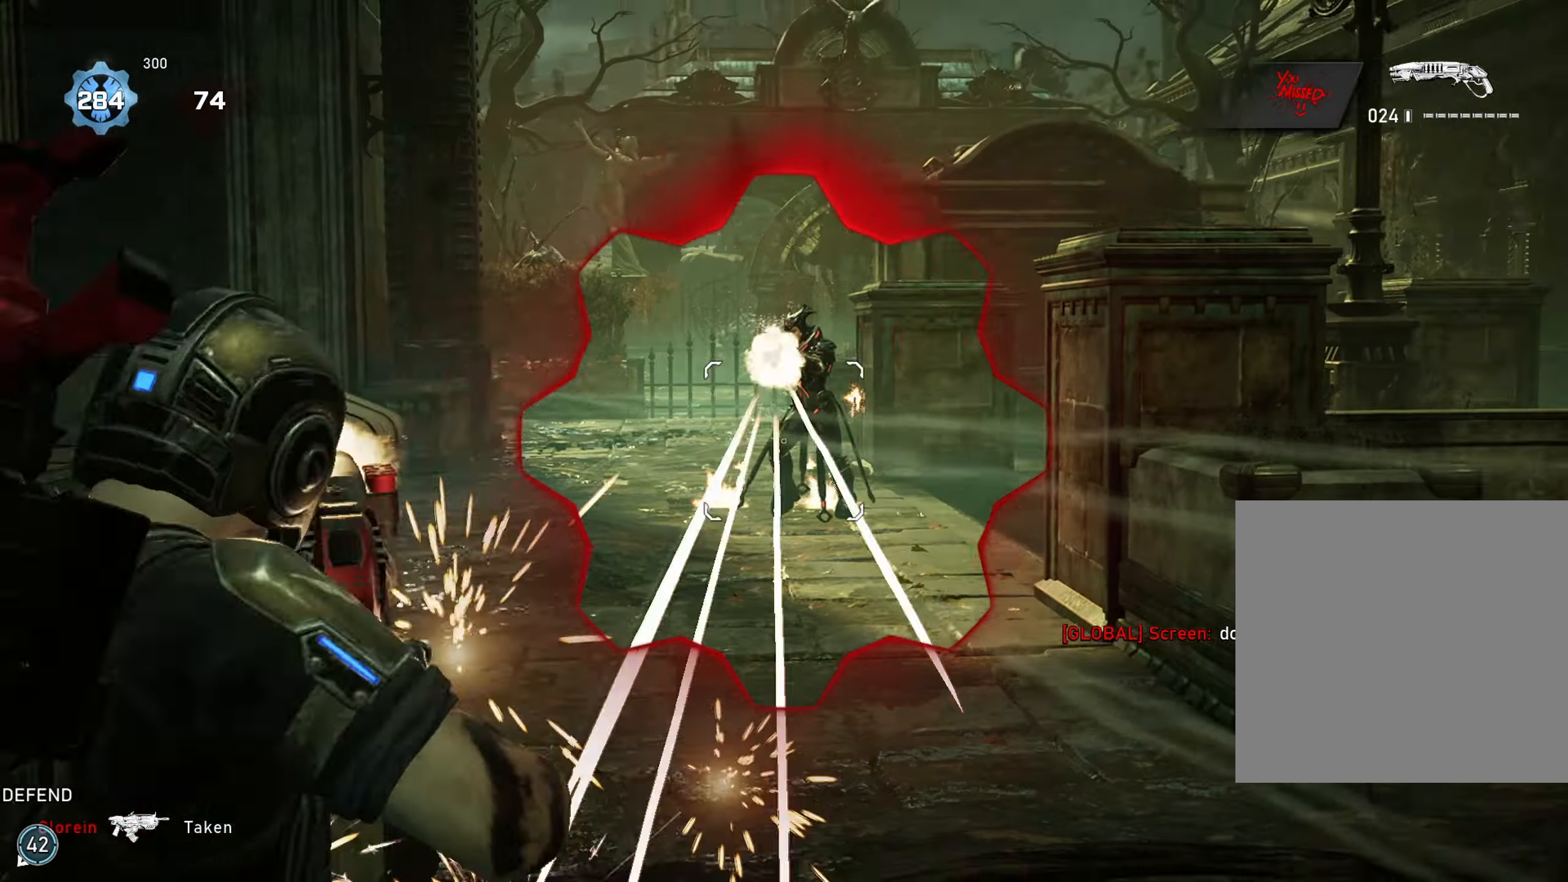
{"buttons": [], "left_stick": "center", "right_stick": "center", "events": [[16, "R2", "down"], [33, "A", "down"], [33, "right_stick", "center"], [83, "L2", "up"], [100, "A", "up"], [116, "R2", "up"], [166, "left_stick", "left"], [333, "left_stick", "center"]]}
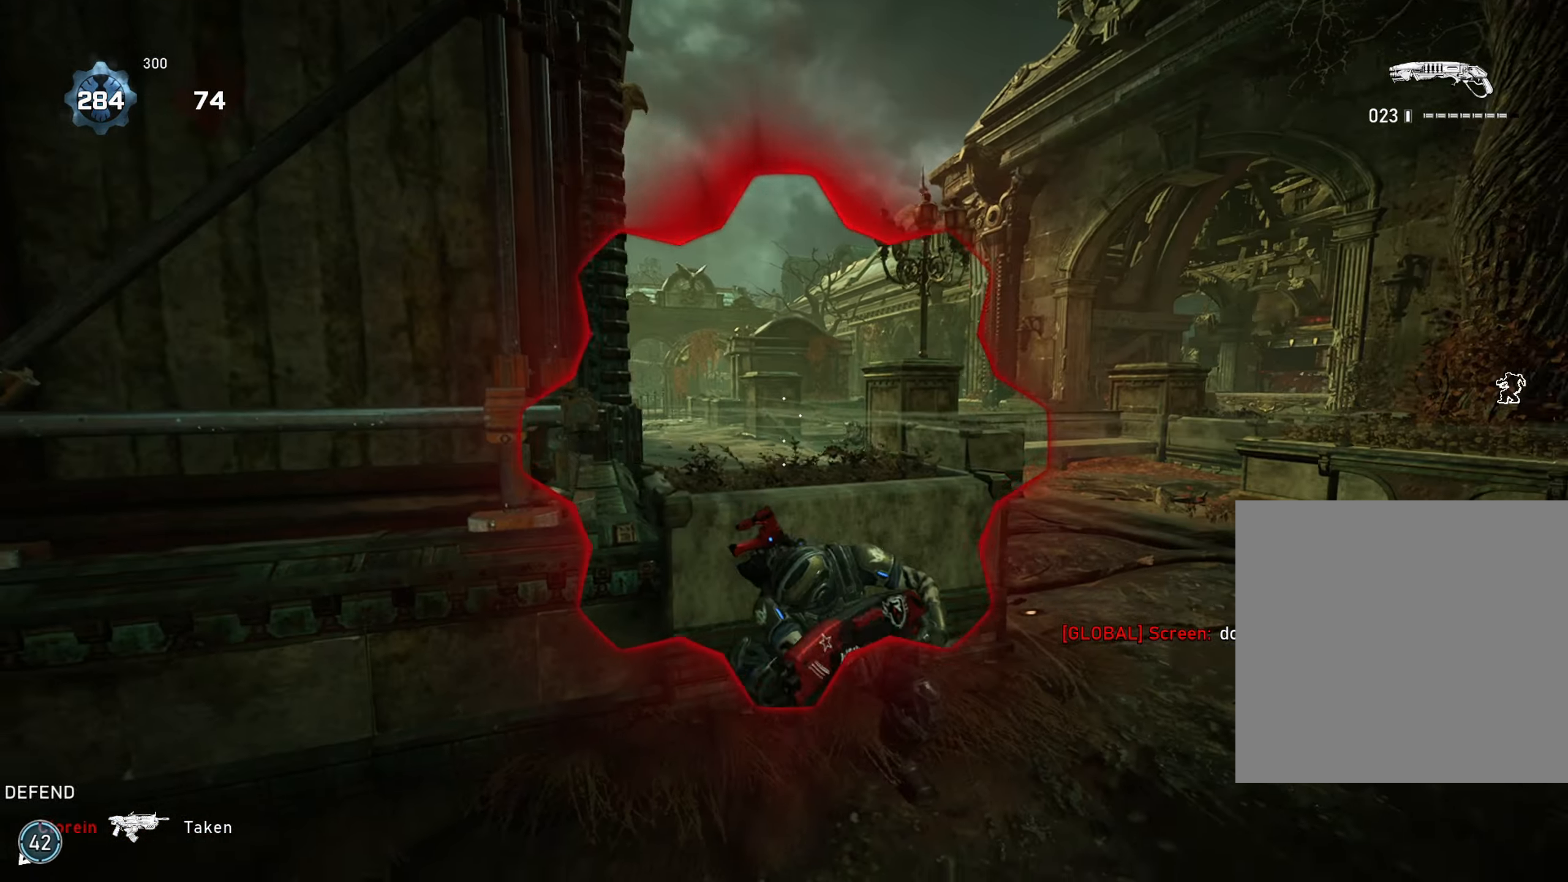
{"buttons": [], "left_stick": "center", "right_stick": "center", "events": []}
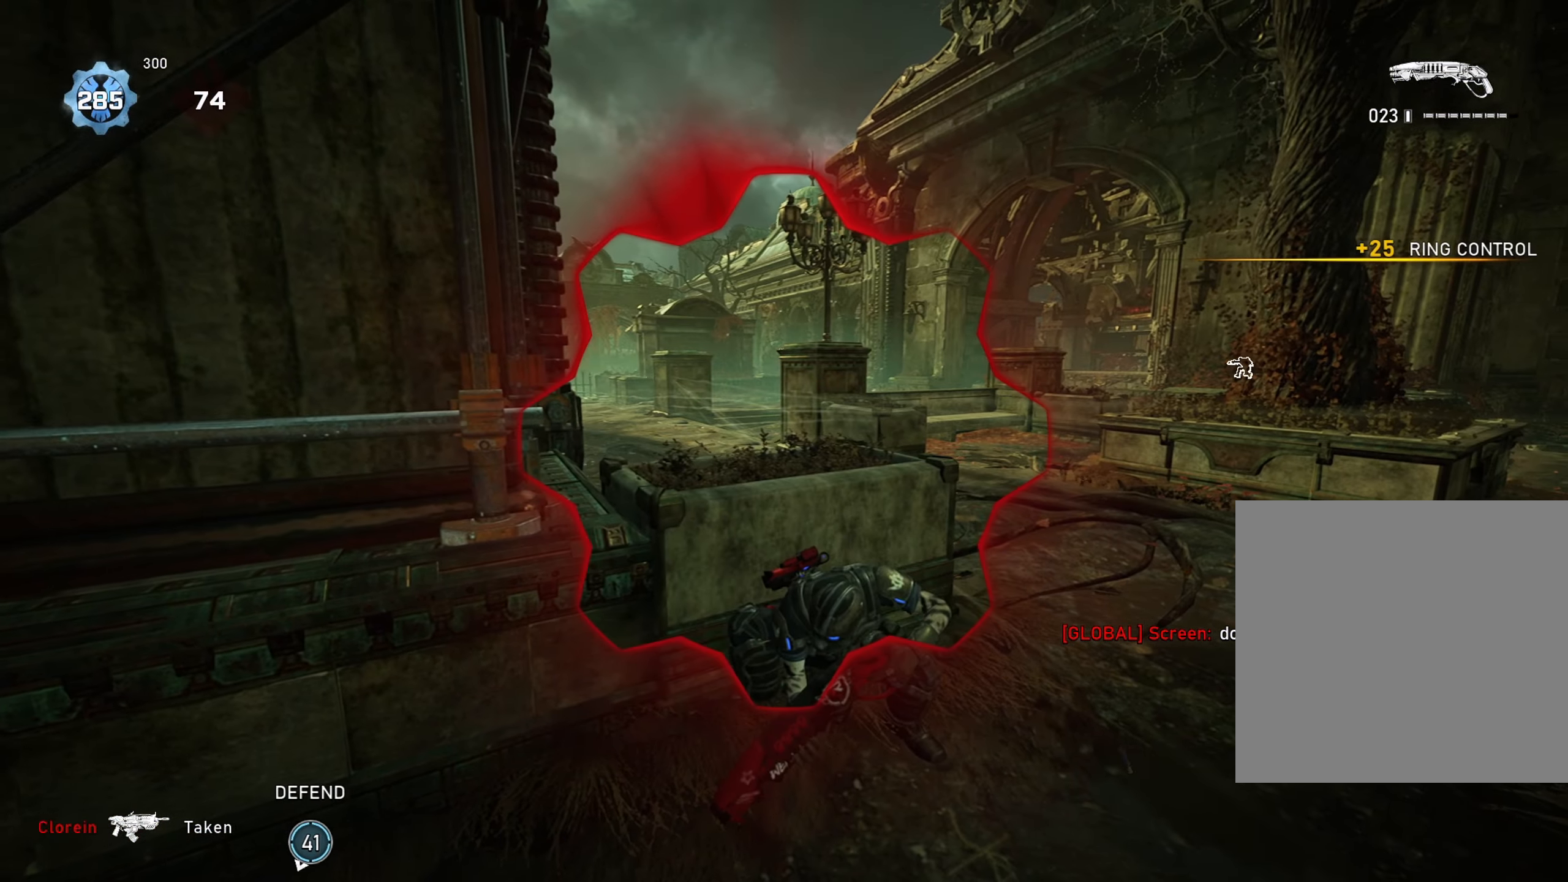
{"buttons": [], "left_stick": "center", "right_stick": "center", "events": []}
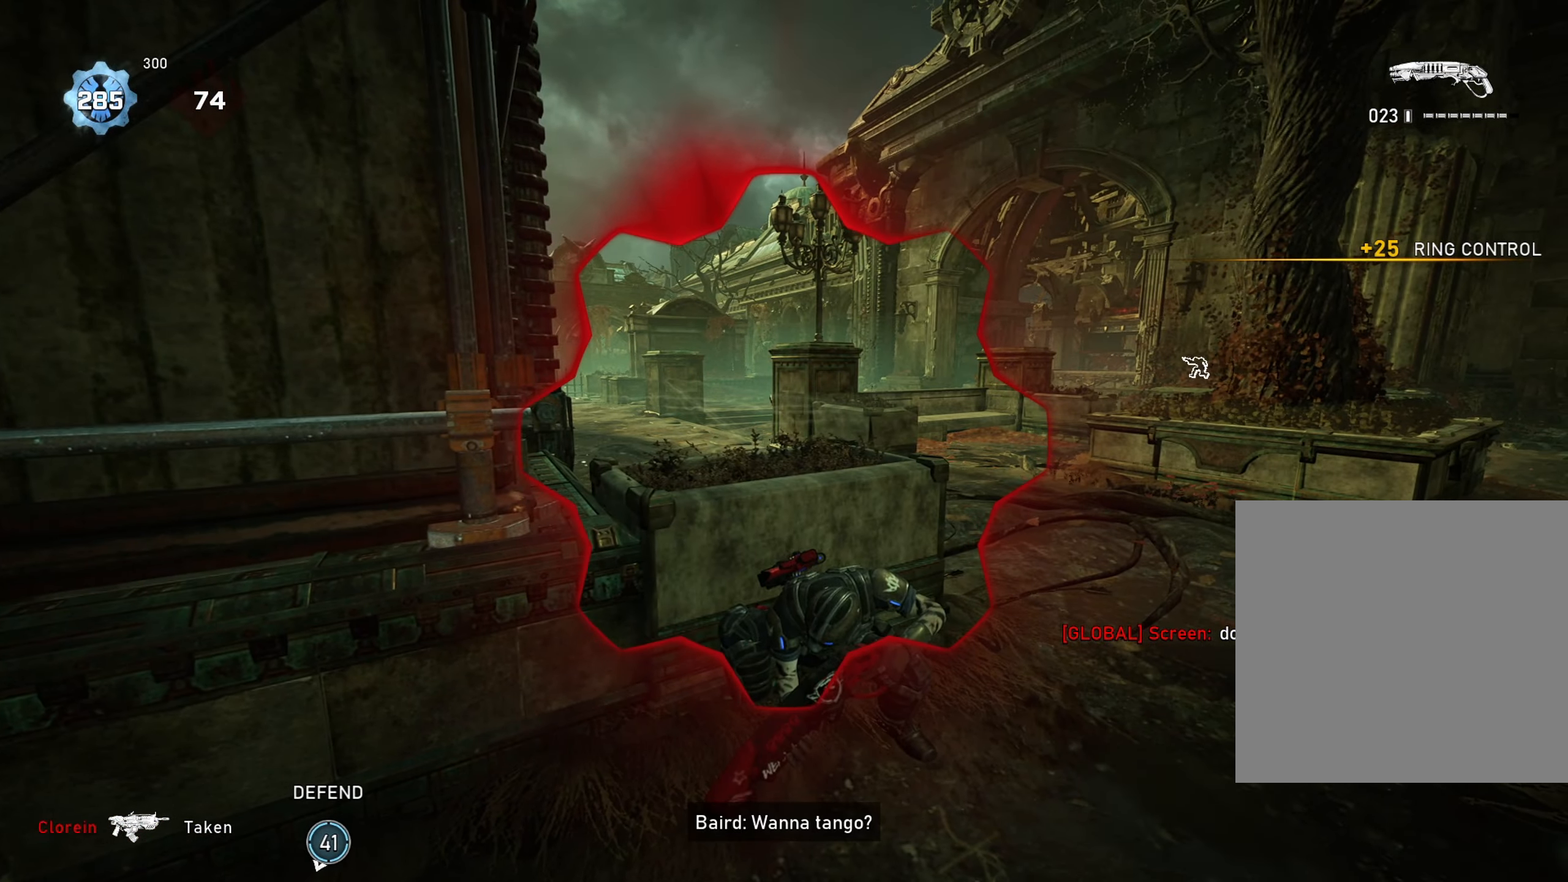
{"buttons": [], "left_stick": "center", "right_stick": "center", "events": []}
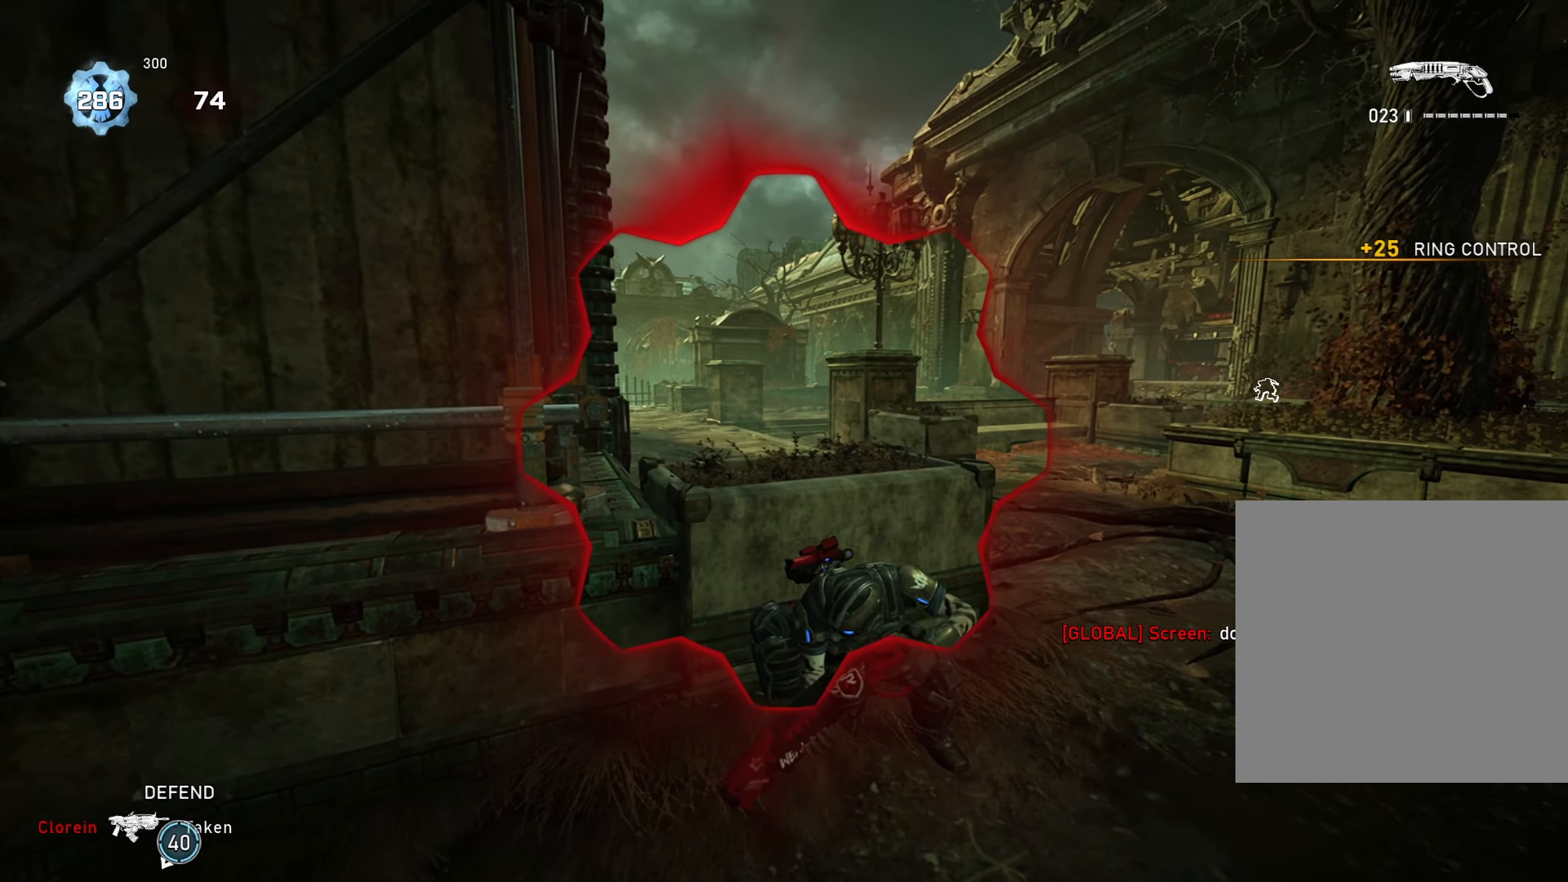
{"buttons": [], "left_stick": "center", "right_stick": "center", "events": []}
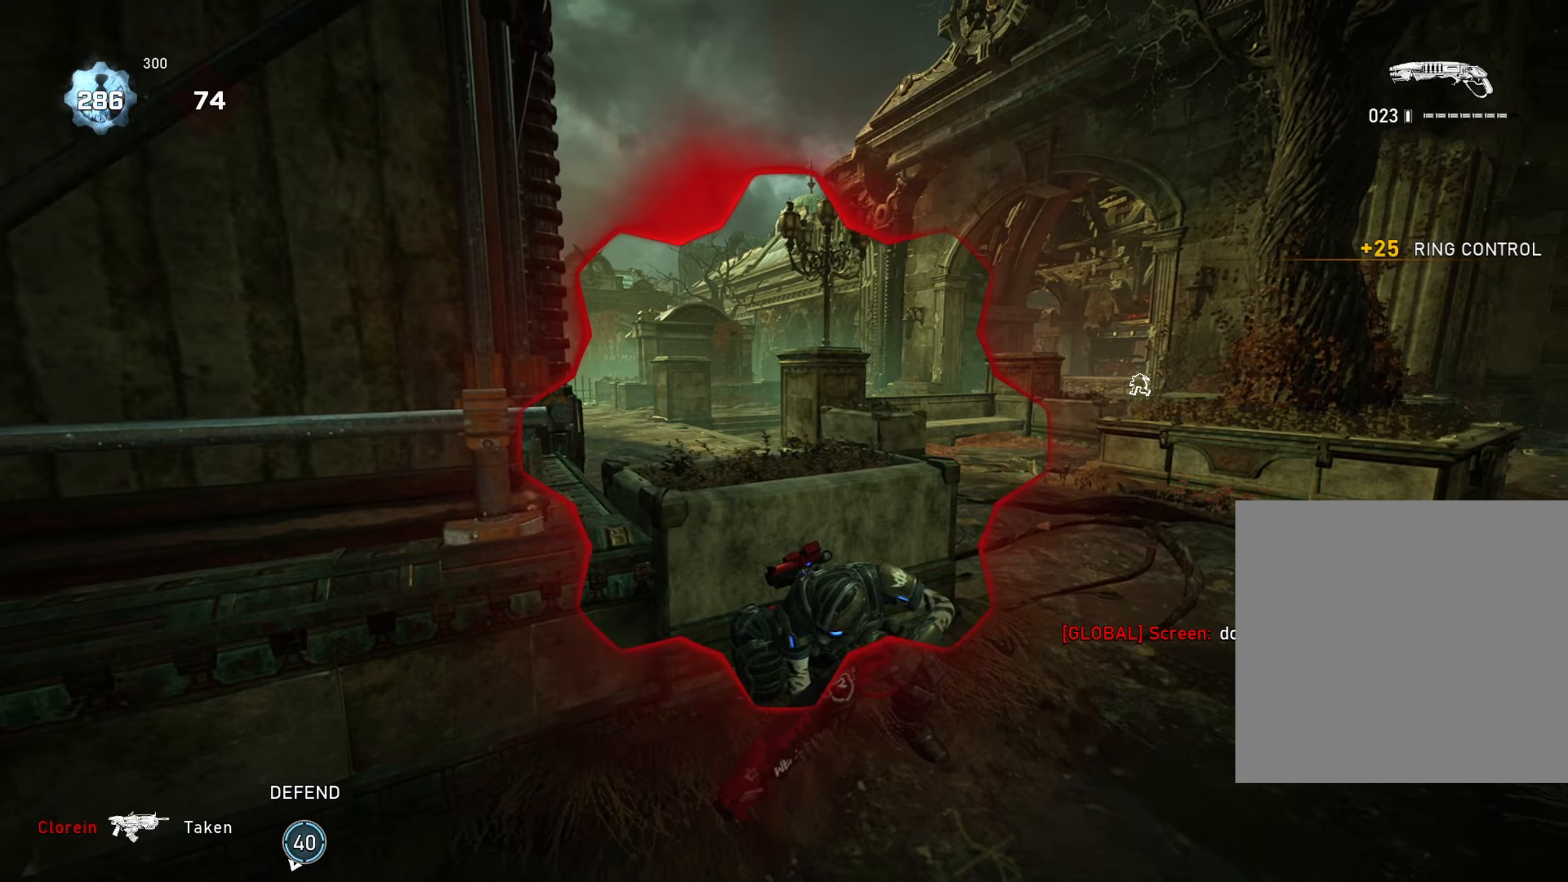
{"buttons": [], "left_stick": "center", "right_stick": "center", "events": []}
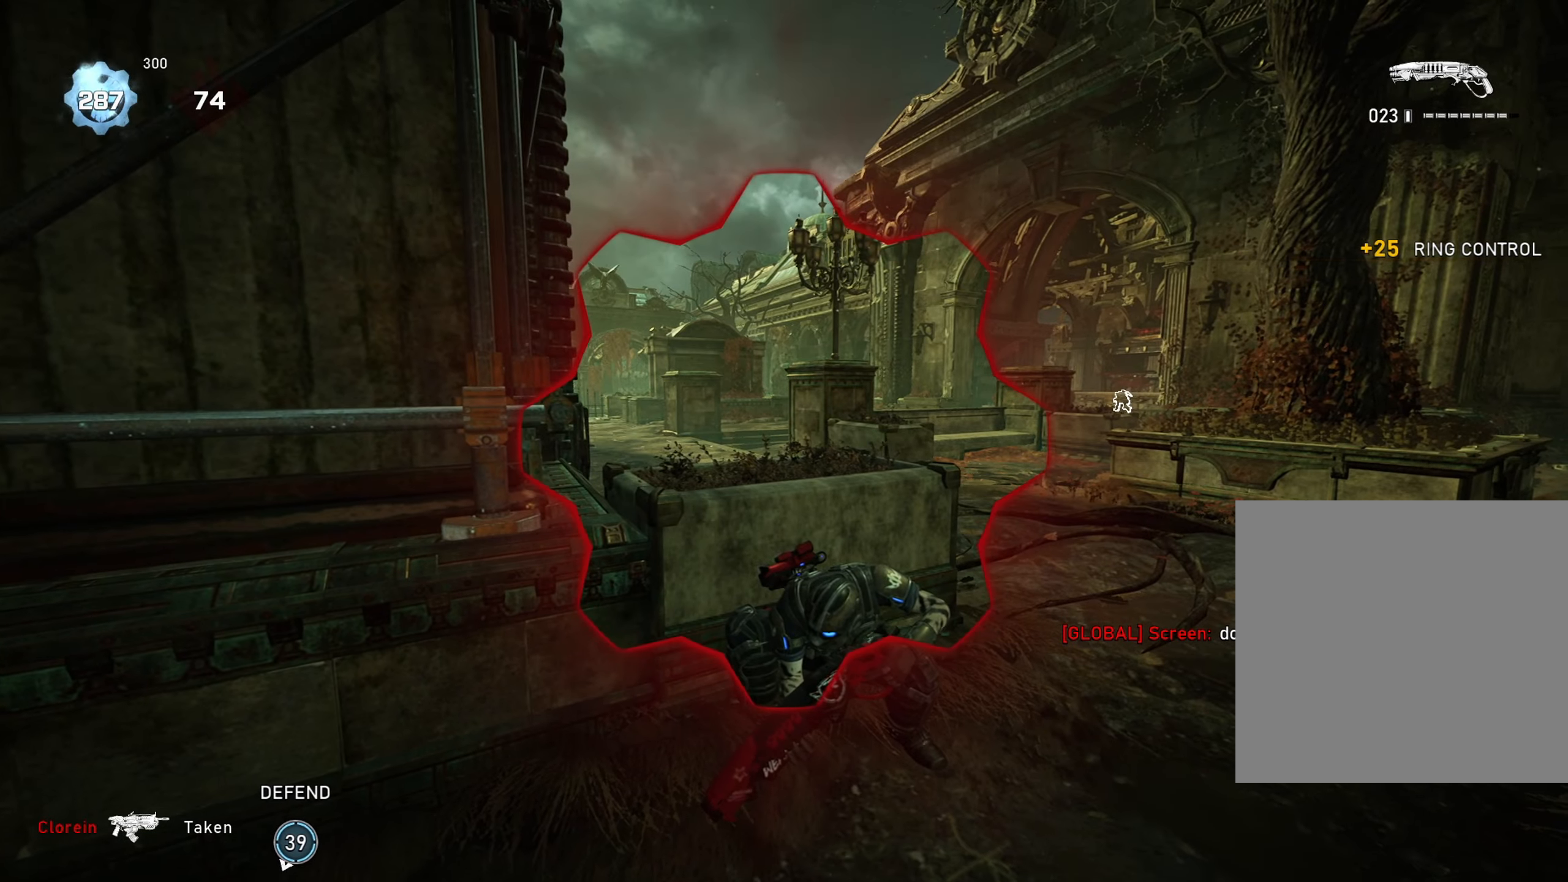
{"buttons": [], "left_stick": "center", "right_stick": "center", "events": []}
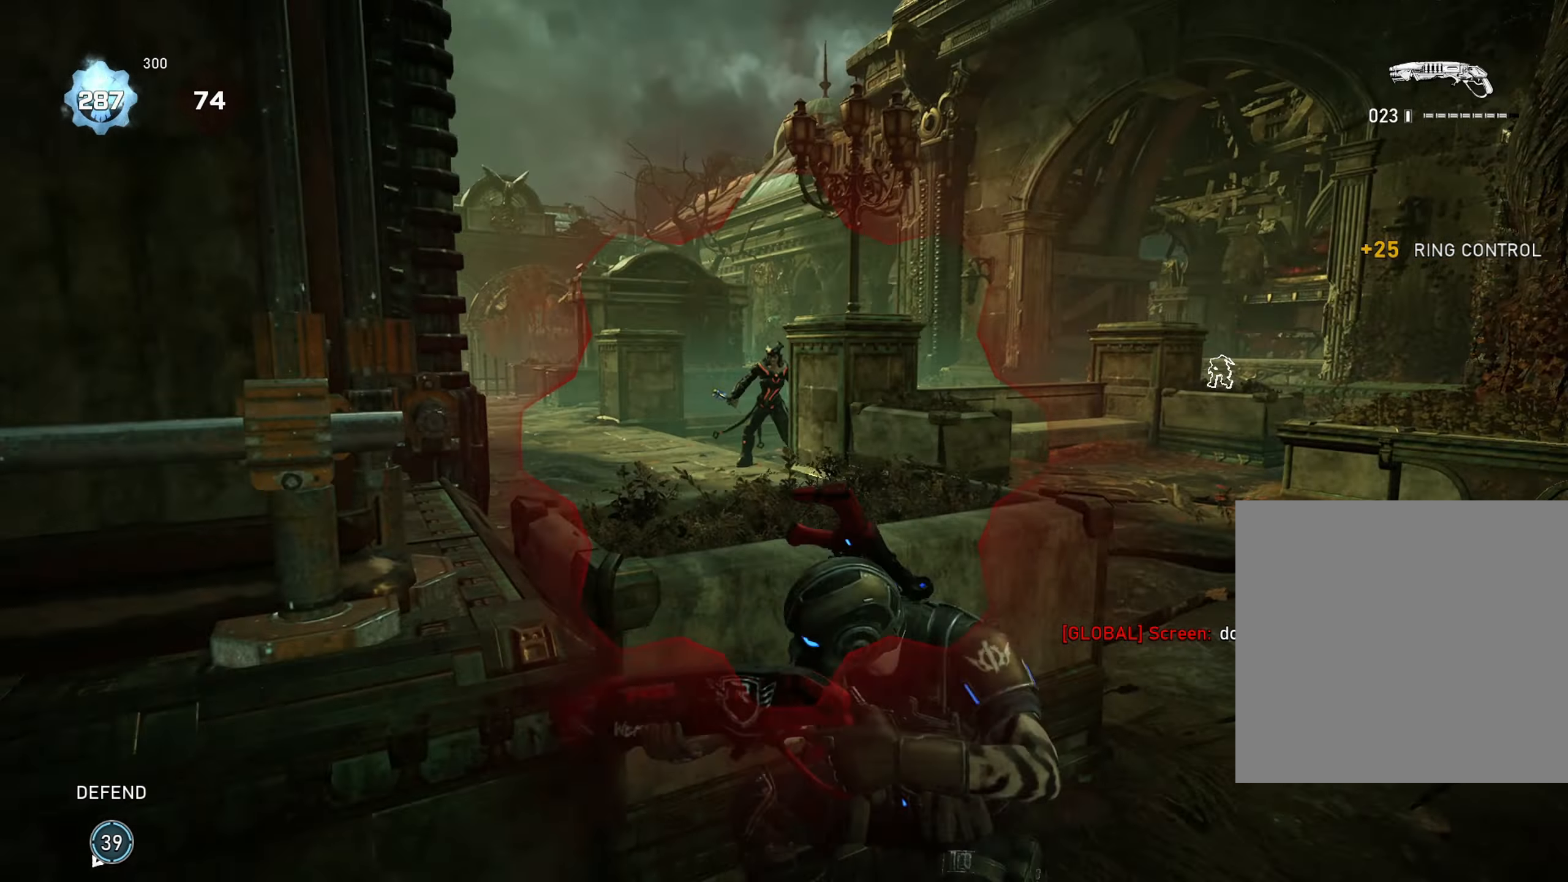
{"buttons": ["A"], "left_stick": "down-left", "right_stick": "center", "events": [[84, "L2", "down"], [134, "right_stick", "up-left"], [167, "L3", "down"], [184, "left_stick", "left"], [201, "right_stick", "center"], [234, "R2", "down"], [251, "right_stick", "down-right"], [284, "L3", "up"], [317, "L2", "up"], [317, "left_stick", "down-left"], [351, "right_stick", "center"], [367, "R2", "up"], [384, "A", "down"]]}
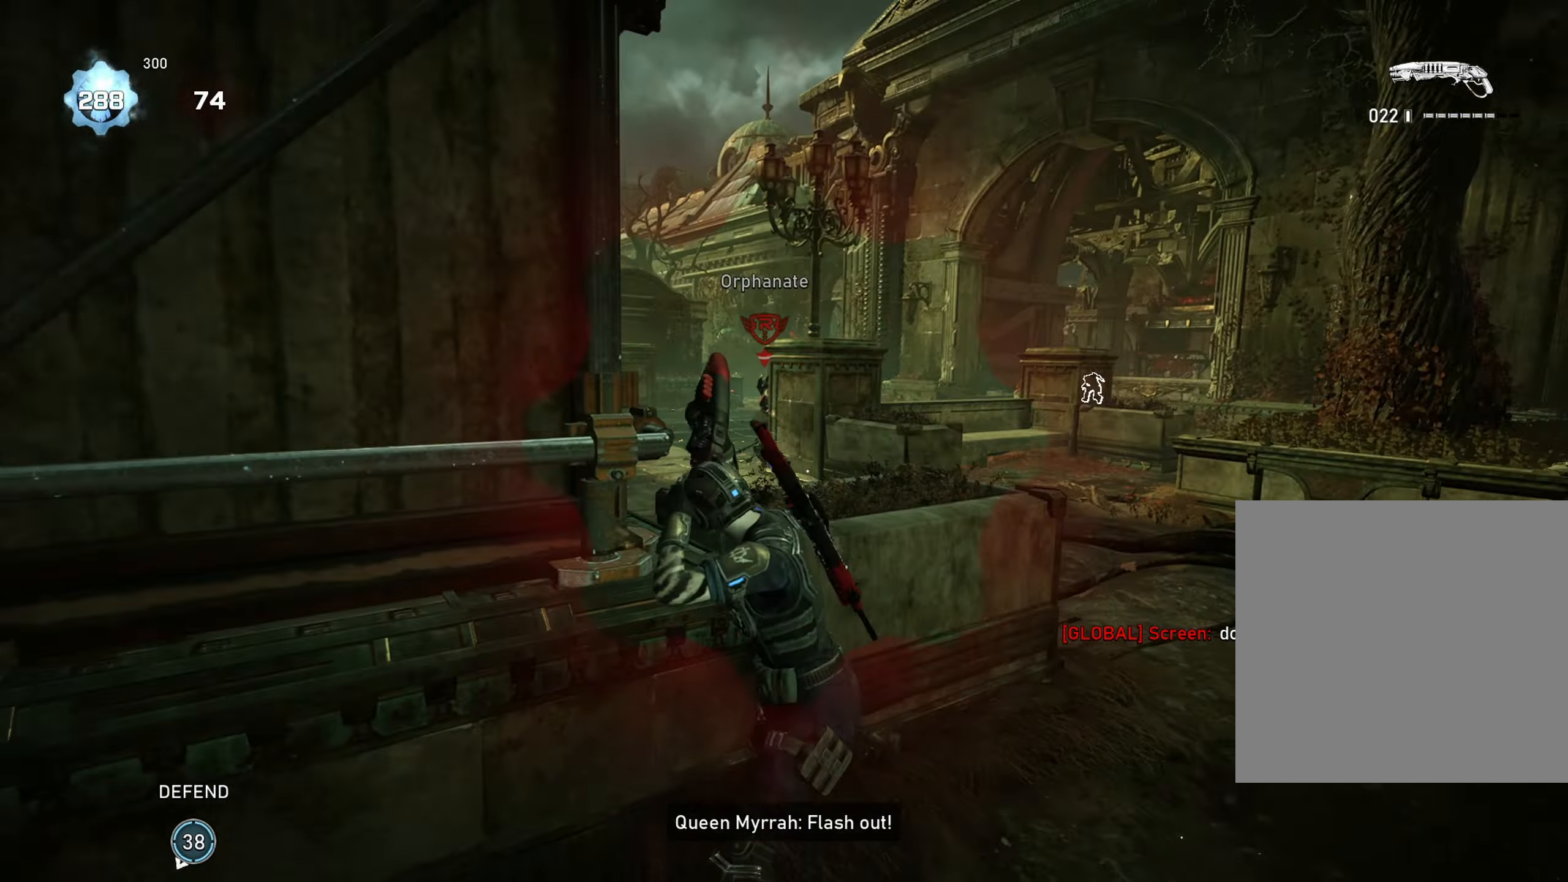
{"buttons": [], "left_stick": "down", "right_stick": "center", "events": [[283, "A", "up"], [283, "left_stick", "right"], [434, "left_stick", "down"]]}
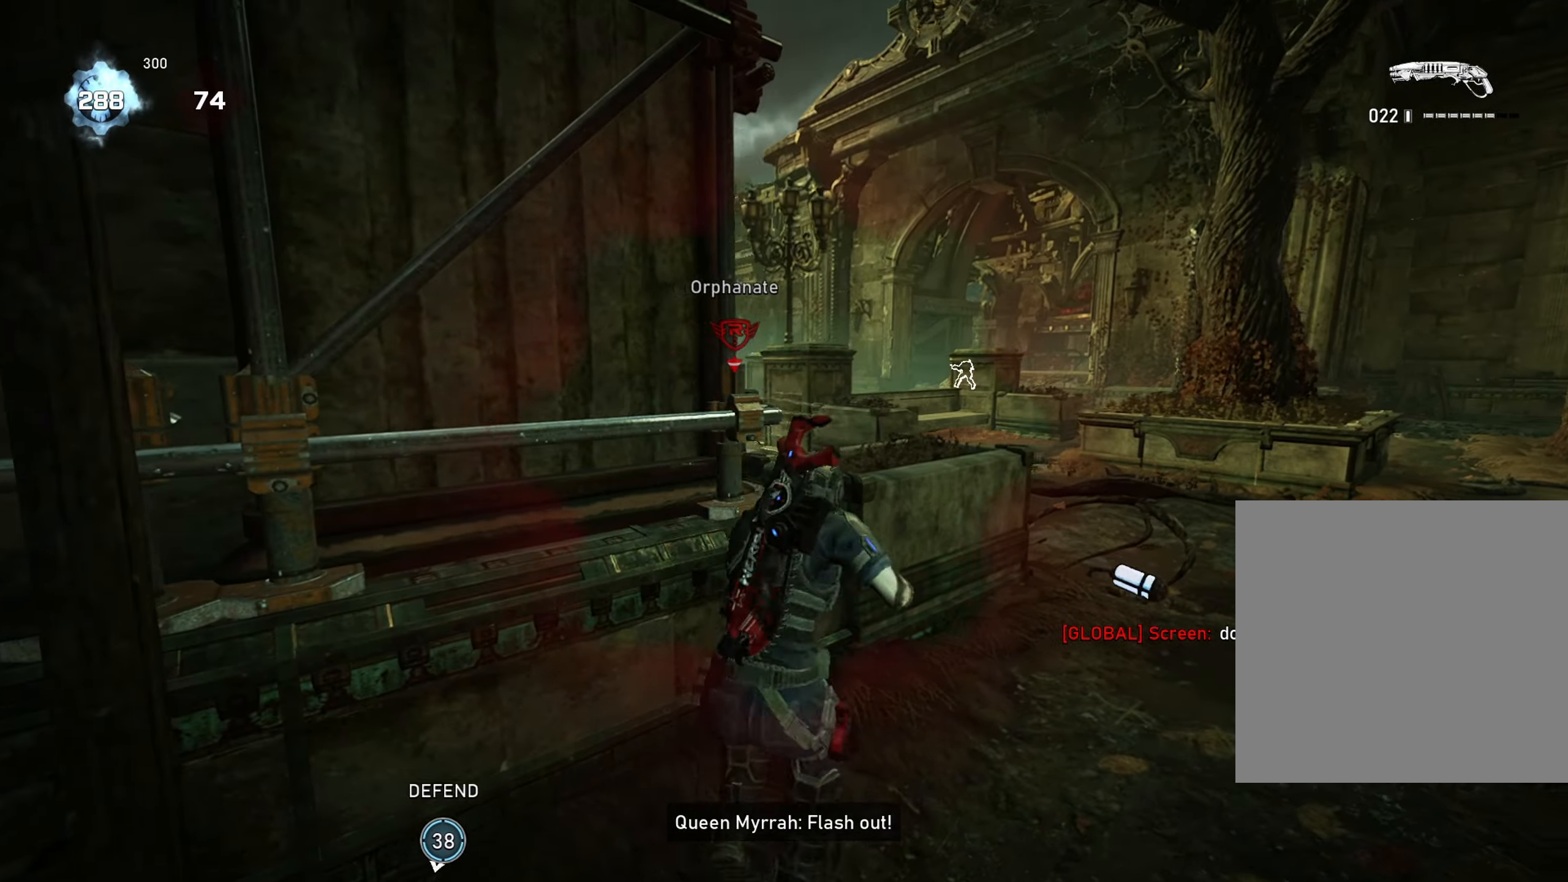
{"buttons": [], "left_stick": "down-left", "right_stick": "center", "events": [[34, "L2", "down"], [34, "left_stick", "left"], [100, "left_stick", "up-left"], [251, "left_stick", "up-right"], [284, "right_stick", "up"], [334, "L3", "down"], [367, "R2", "down"], [367, "left_stick", "up-left"], [367, "right_stick", "center"], [401, "L3", "up"], [451, "L2", "up"], [451, "left_stick", "down-left"], [501, "R2", "up"]]}
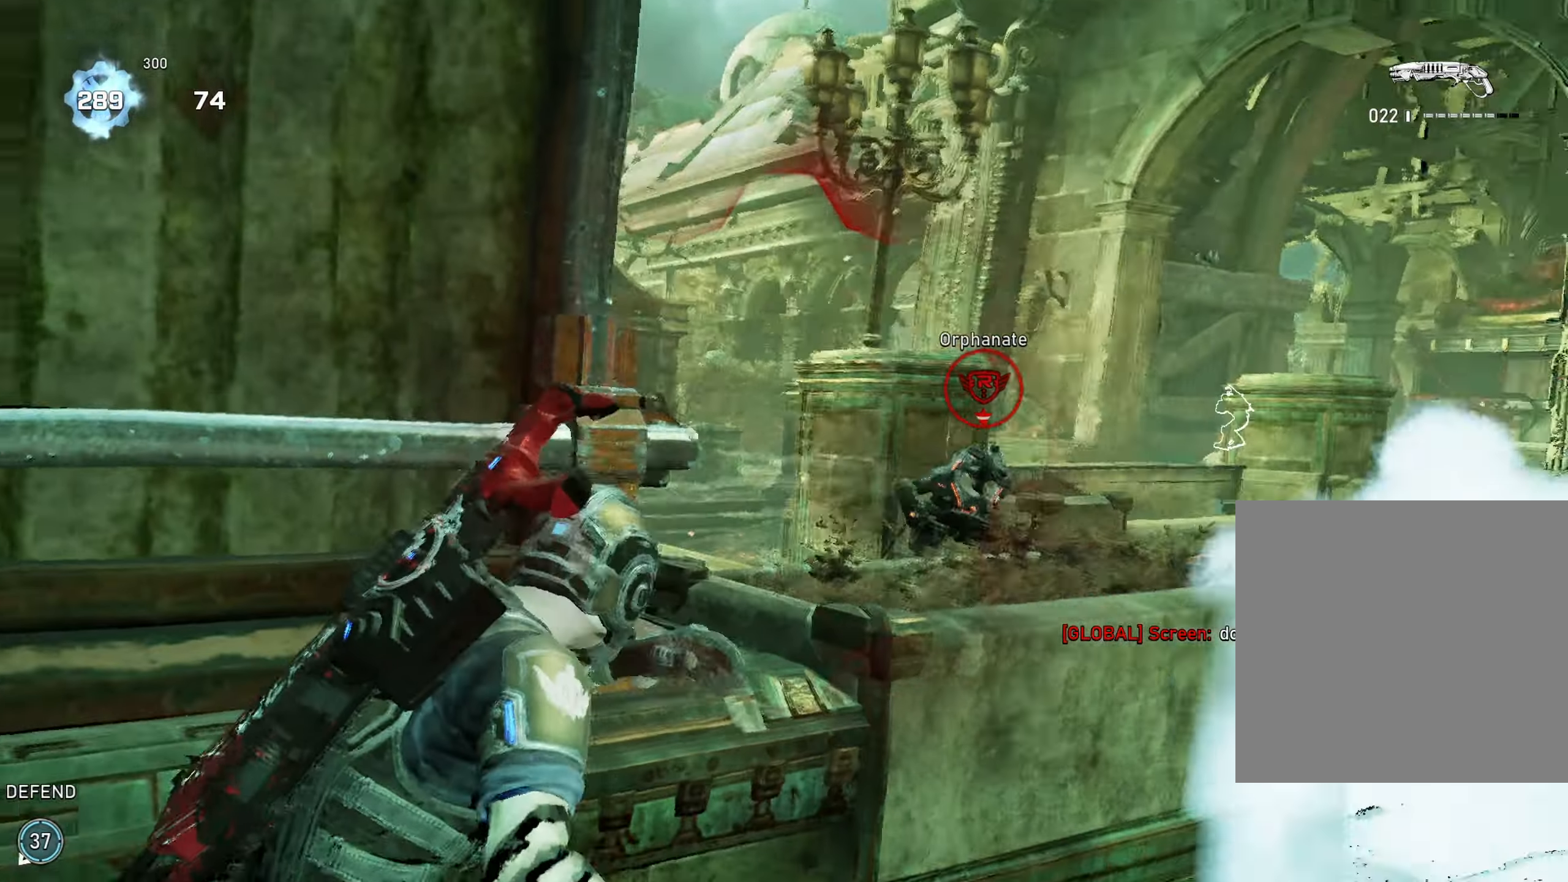
{"buttons": ["L1"], "left_stick": "center", "right_stick": "right", "events": [[83, "L1", "down"], [133, "left_stick", "down"], [167, "A", "down"], [200, "A", "up"], [233, "L1", "up"], [283, "A", "down"], [317, "right_stick", "right"], [334, "A", "up"], [467, "left_stick", "center"], [500, "L1", "down"]]}
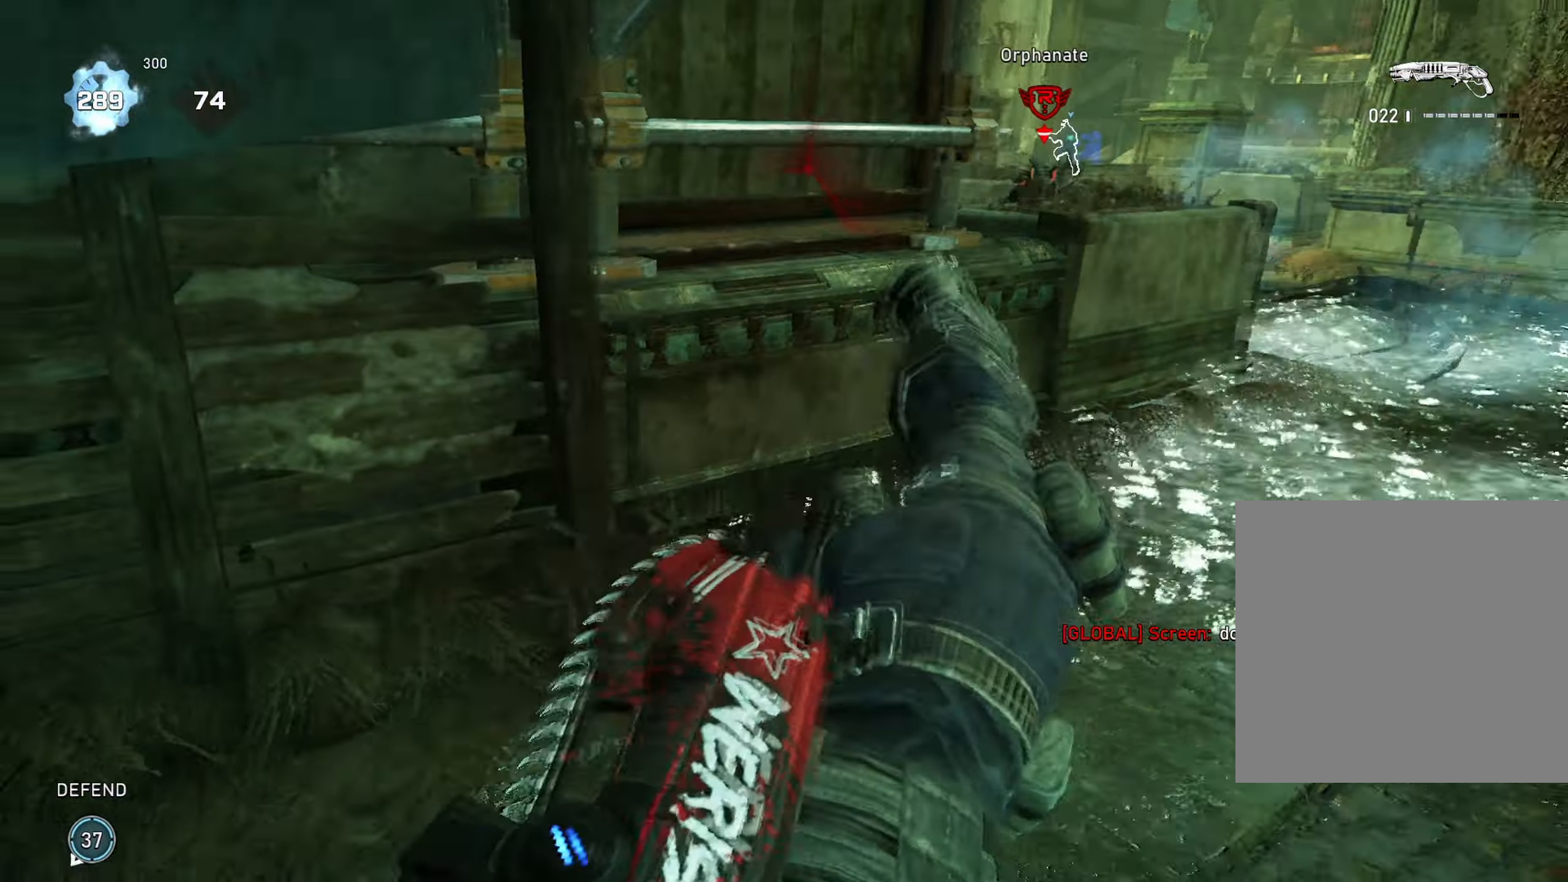
{"buttons": [], "left_stick": "down", "right_stick": "left", "events": [[84, "right_stick", "center"], [151, "L1", "up"], [434, "left_stick", "down"], [451, "right_stick", "left"]]}
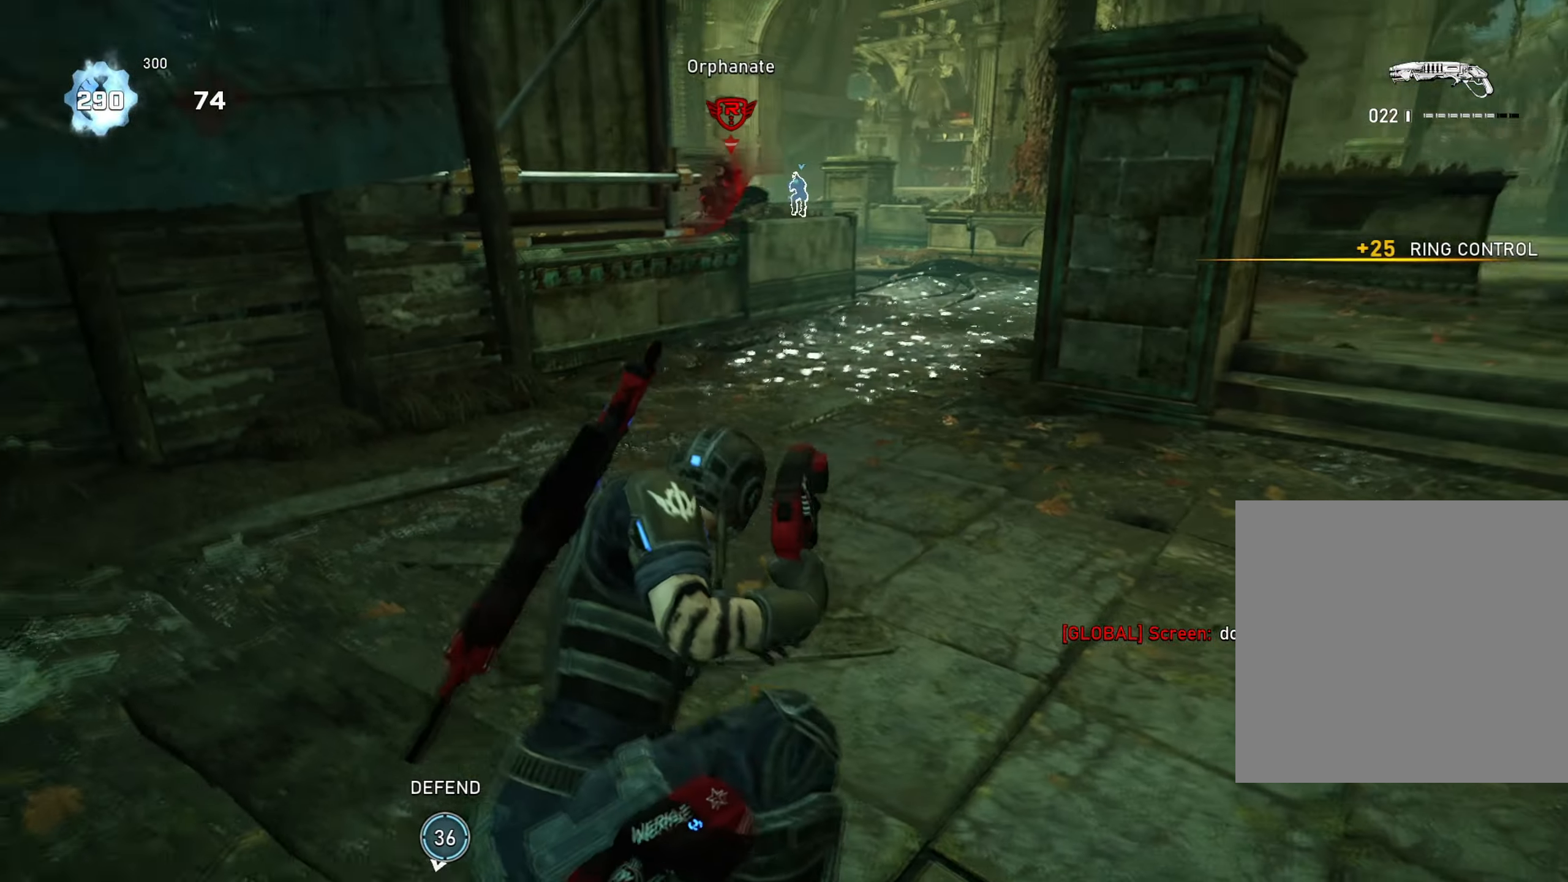
{"buttons": [], "left_stick": "up-left", "right_stick": "left", "events": [[100, "left_stick", "down-left"], [283, "L1", "down"], [384, "left_stick", "up-left"], [434, "L1", "up"]]}
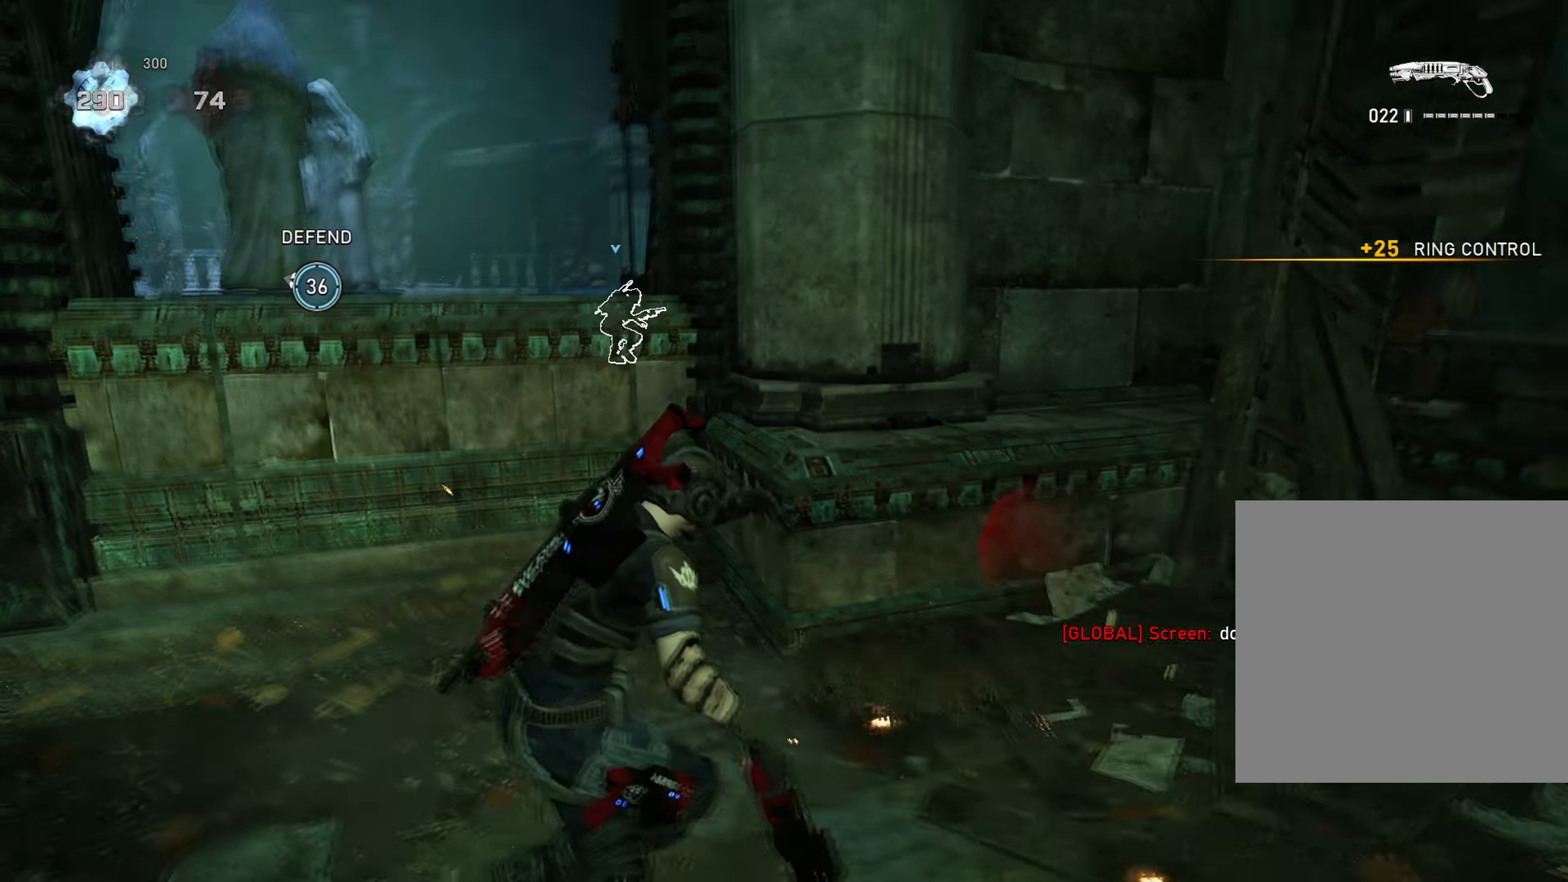
{"buttons": ["A"], "left_stick": "up-left", "right_stick": "center", "events": [[17, "right_stick", "center"], [334, "right_stick", "left"], [468, "A", "down"], [501, "right_stick", "center"]]}
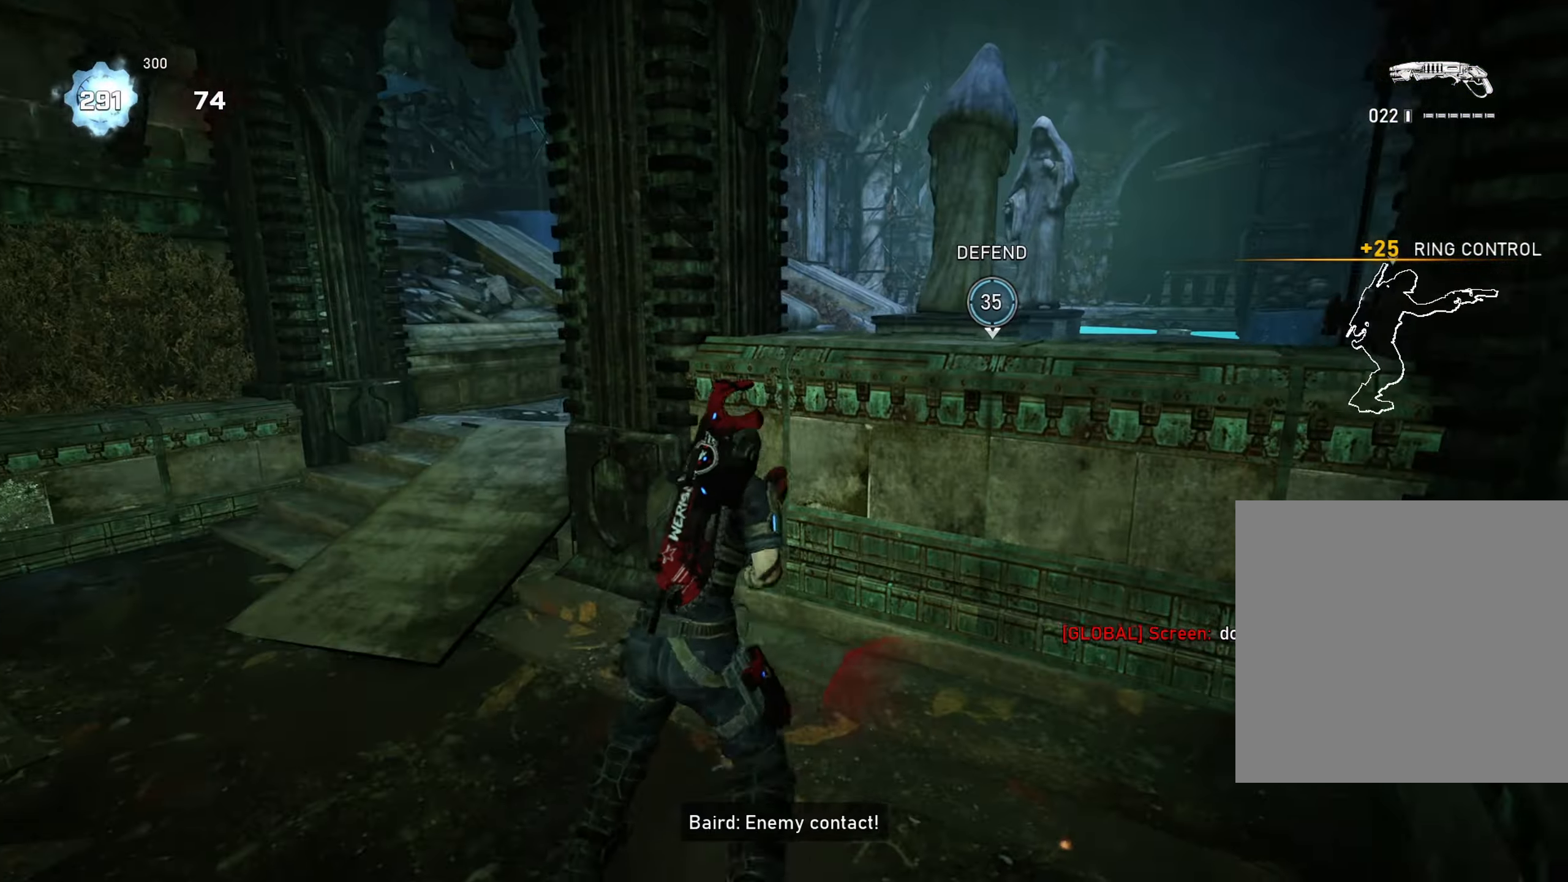
{"buttons": [], "left_stick": "center", "right_stick": "right", "events": [[33, "A", "up"], [83, "right_stick", "right"], [200, "right_stick", "center"], [250, "A", "down"], [317, "right_stick", "right"], [434, "left_stick", "center"], [450, "A", "up"], [450, "DPAD_RIGHT", "down"], [500, "DPAD_RIGHT", "up"]]}
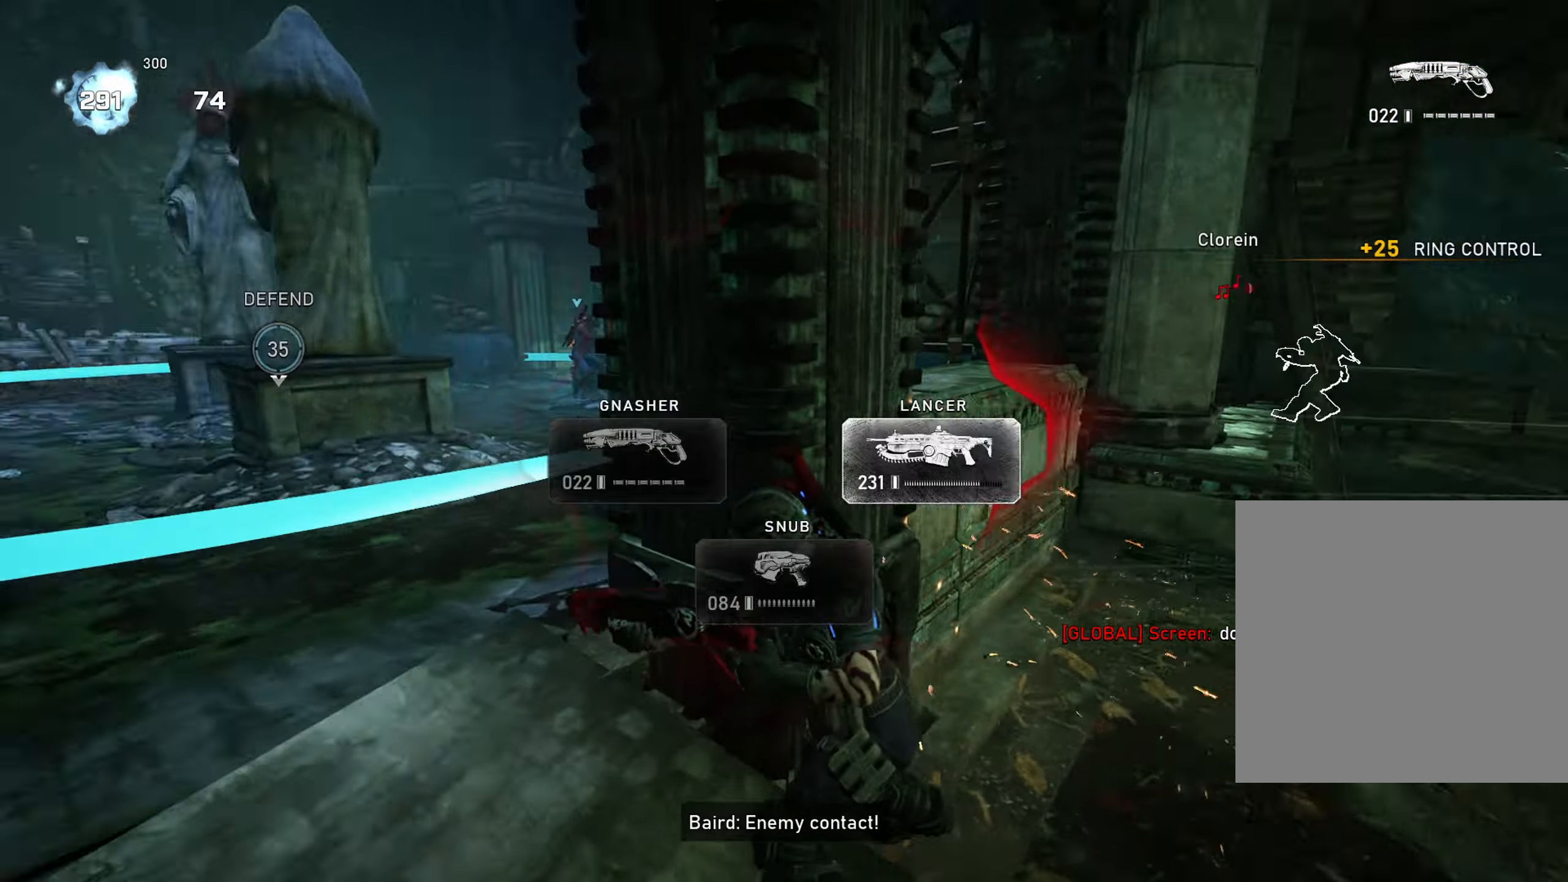
{"buttons": [], "left_stick": "left", "right_stick": "center", "events": [[134, "left_stick", "up-left"], [151, "L1", "down"], [167, "right_stick", "center"], [234, "left_stick", "left"], [301, "L1", "up"], [334, "right_stick", "right"], [451, "right_stick", "center"]]}
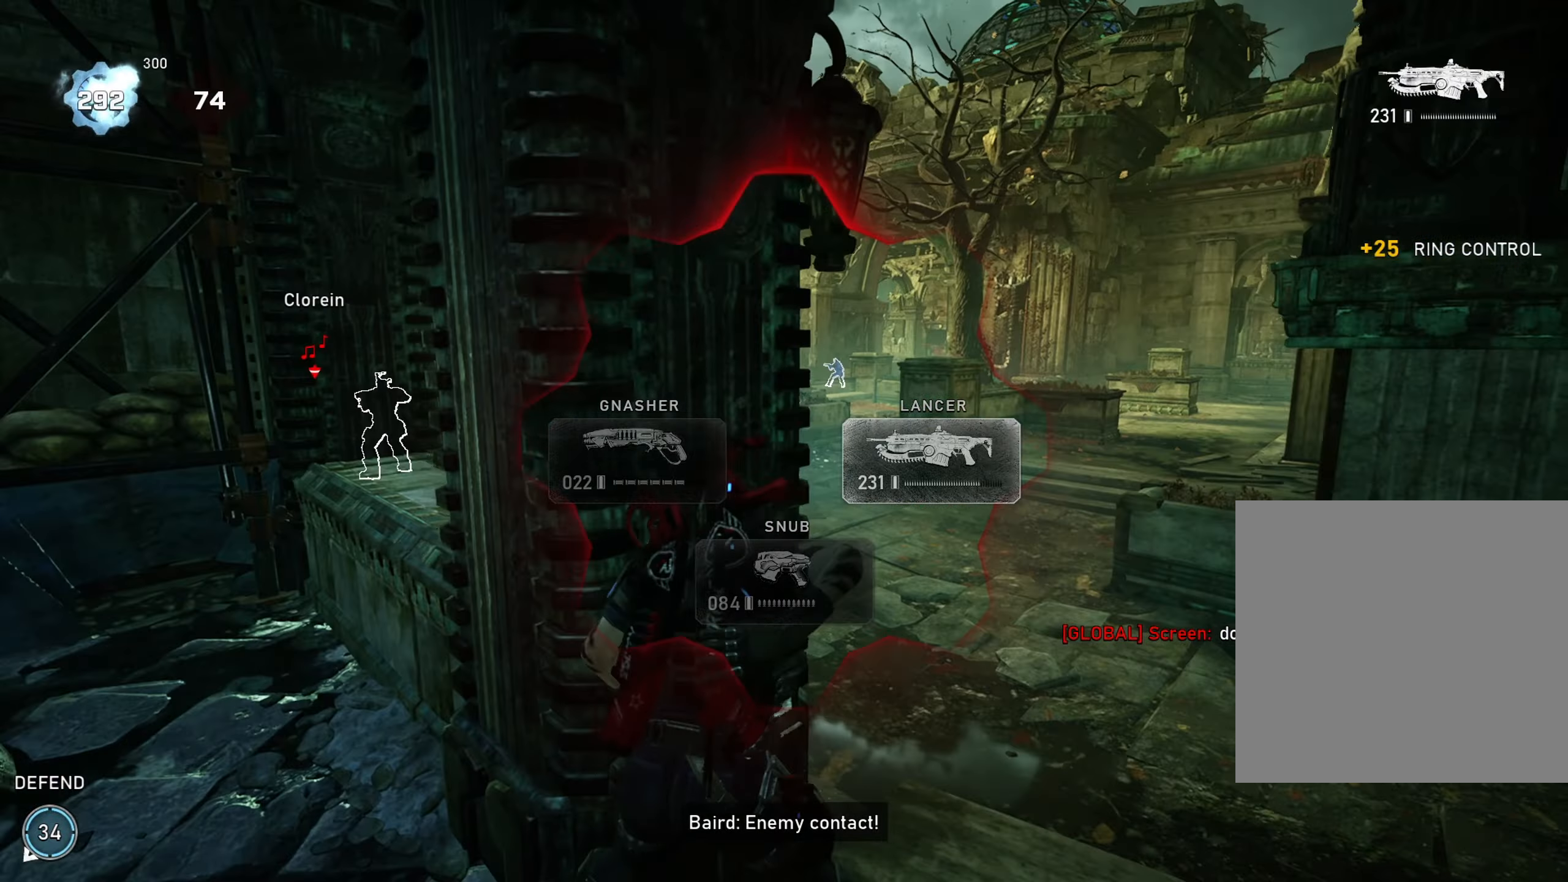
{"buttons": ["L2"], "left_stick": "center", "right_stick": "center", "events": [[50, "left_stick", "center"], [267, "left_stick", "right"], [384, "left_stick", "center"], [467, "L2", "down"]]}
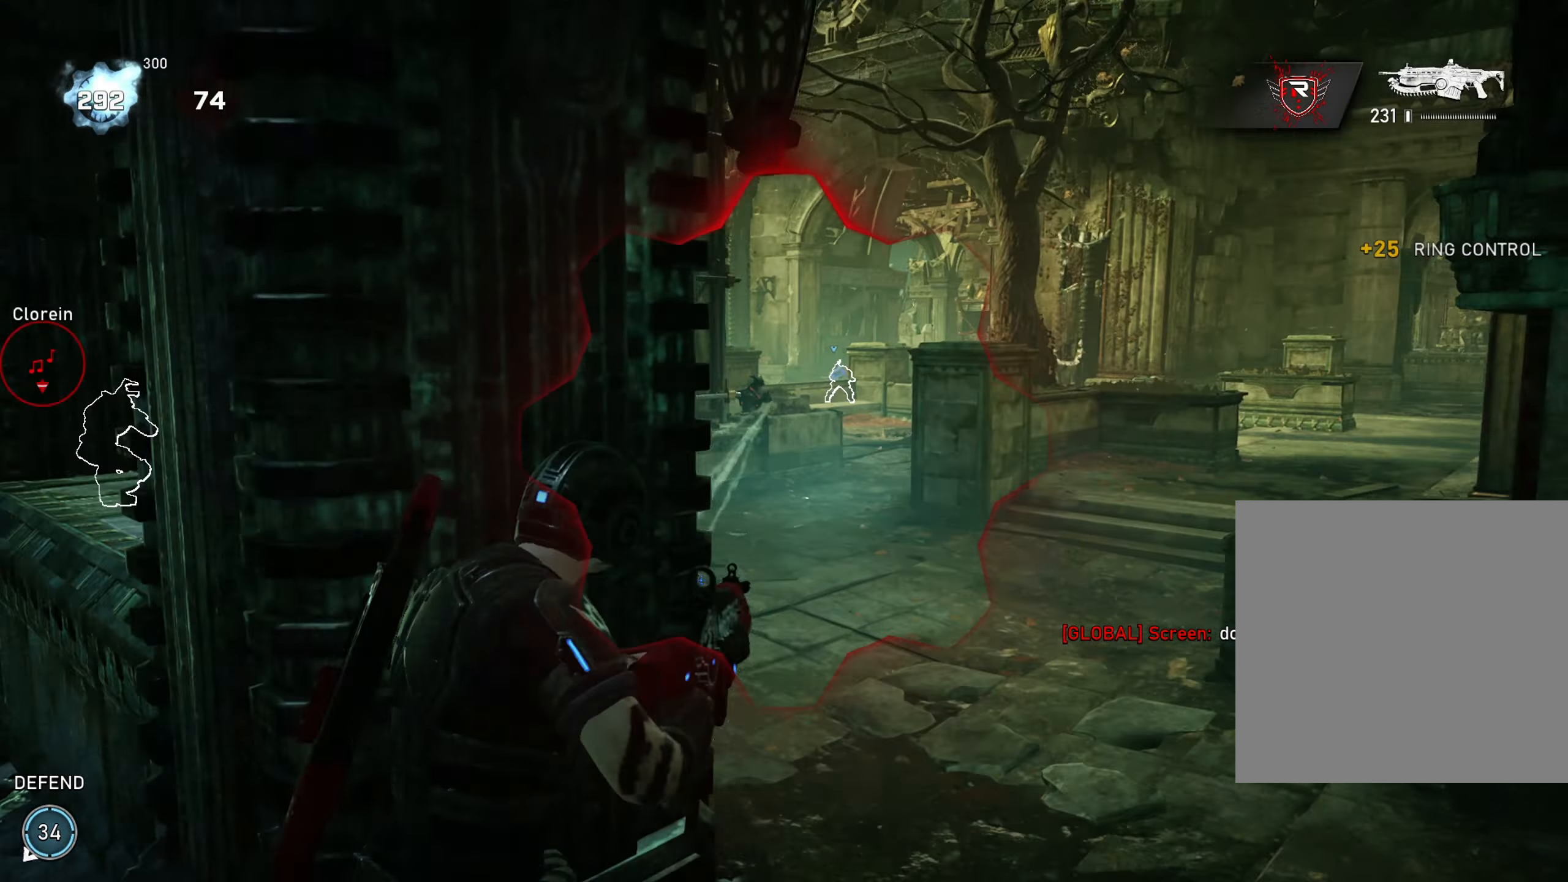
{"buttons": ["L2", "R2"], "left_stick": "center", "right_stick": "down-right", "events": [[66, "left_stick", "right"], [183, "left_stick", "center"], [233, "right_stick", "up"], [300, "L3", "down"], [350, "R2", "down"], [367, "right_stick", "center"], [433, "L3", "up"], [483, "right_stick", "down-right"]]}
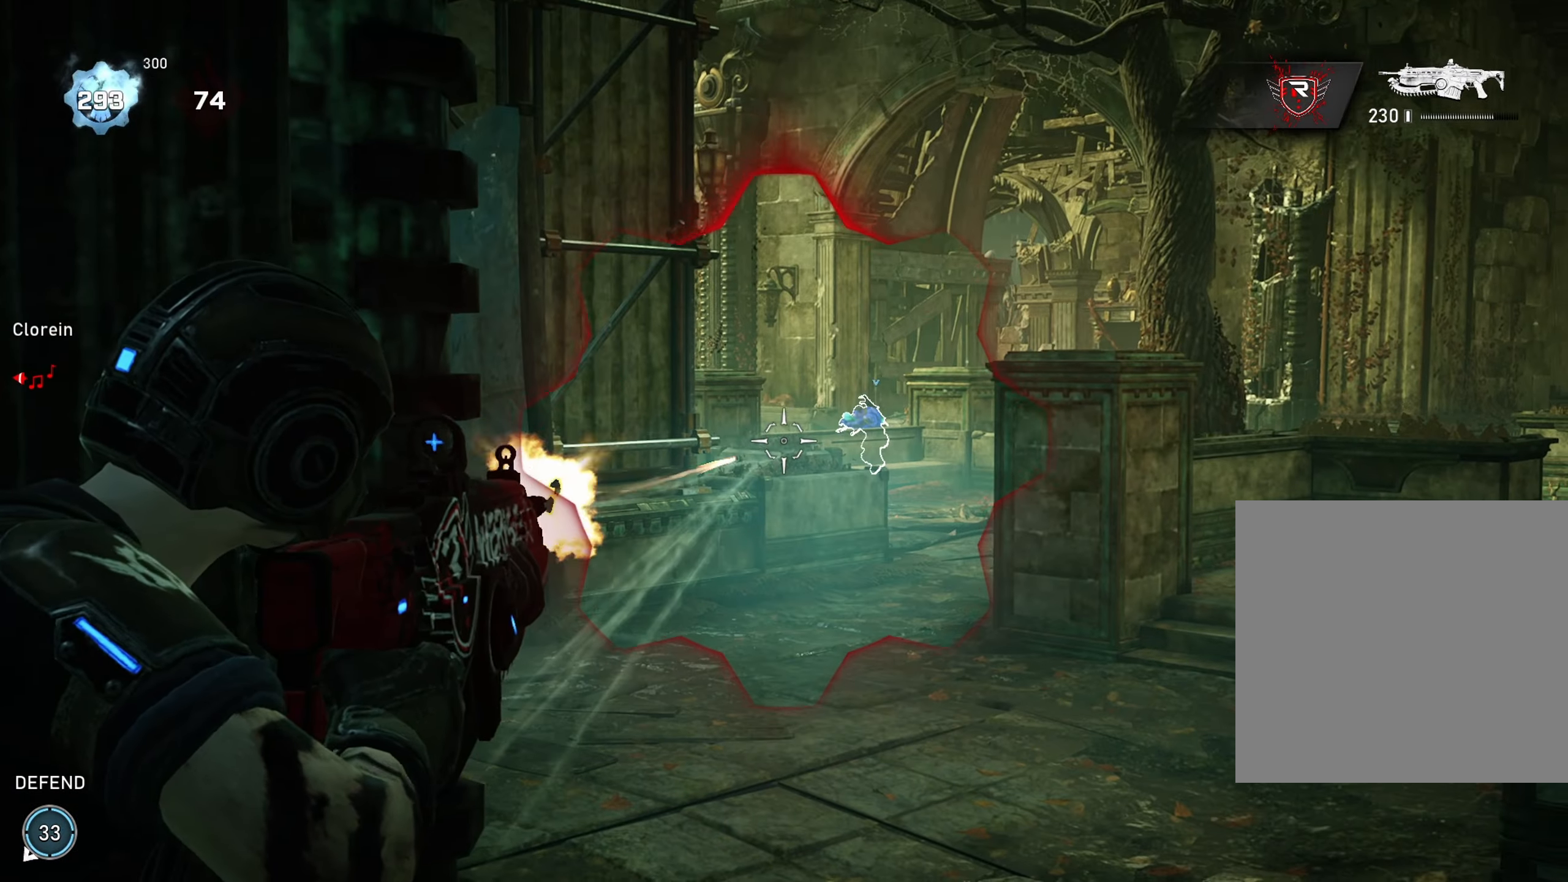
{"buttons": ["L2"], "left_stick": "center", "right_stick": "center", "events": [[34, "right_stick", "center"], [67, "R2", "up"], [267, "right_stick", "left"], [334, "right_stick", "center"]]}
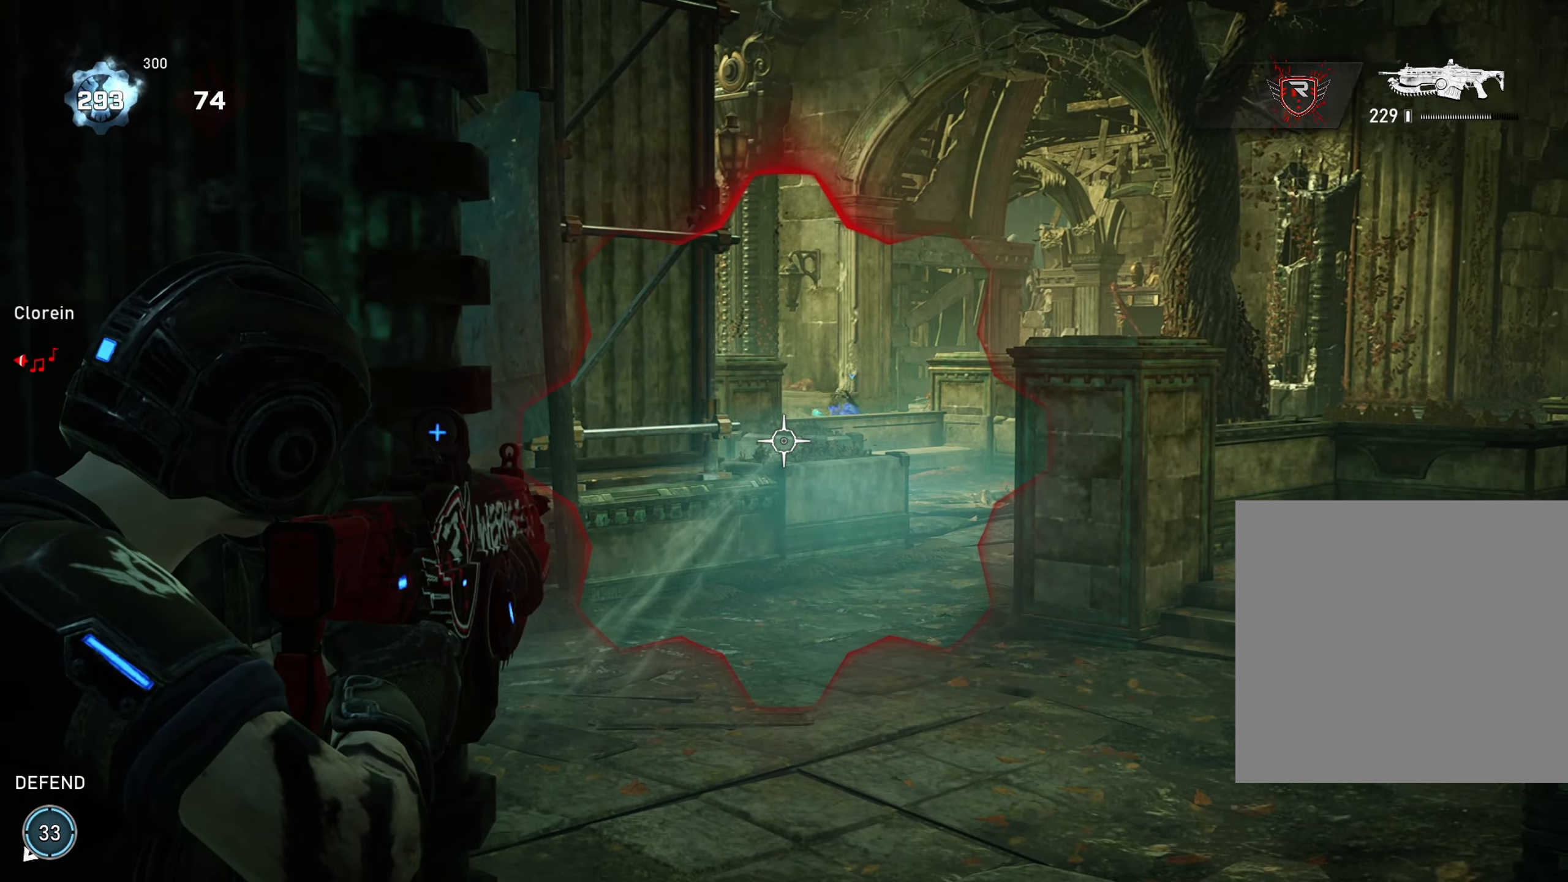
{"buttons": ["L2", "R2"], "left_stick": "center", "right_stick": "center", "events": [[333, "left_stick", "right"], [383, "left_stick", "center"], [450, "R2", "down"]]}